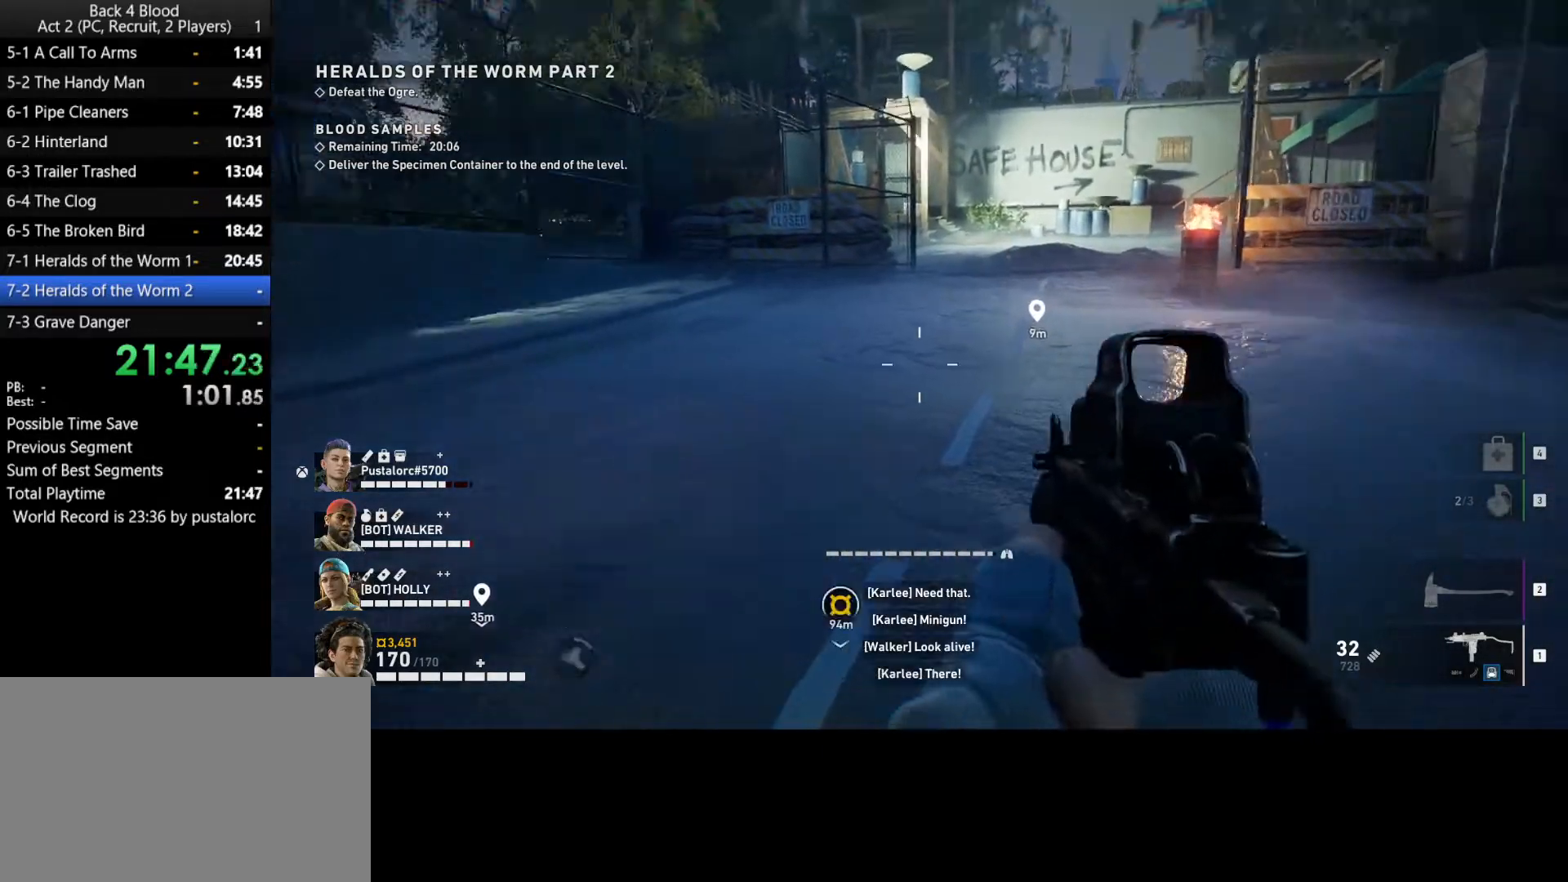
Gameplay with keyboard and mouse; each line is a JSON object with the keys and mouse buttons held at the frame after it. "events" lists presses ("down") and releases ("up") of "1", "2", "3", "4", "5", "a", "alt", "c", "ctrl", "d", "e", "f", "q", "r", "s", "shift", "space", "tab", "v", "w", "x", "z", "mouse_left", "mouse_middle", "mouse_right", "mouse_wheel_up" and "mouse_wheel_down" between this image and that frame as [ms after this image, input, new state], when the widget could be followed in between. "mouse_left", "mouse_middle", "mouse_right", "mouse_wheel_up", "mouse_wheel_down" = the "left", "middle", "right", "wheel_up", "wheel_down" buttons of the "mouse" list. No other keys are recorded. Mouse movement is not recorded.
{"keys": ["shift", "w"], "mouse": [], "events": [[267, "w", "down"]]}
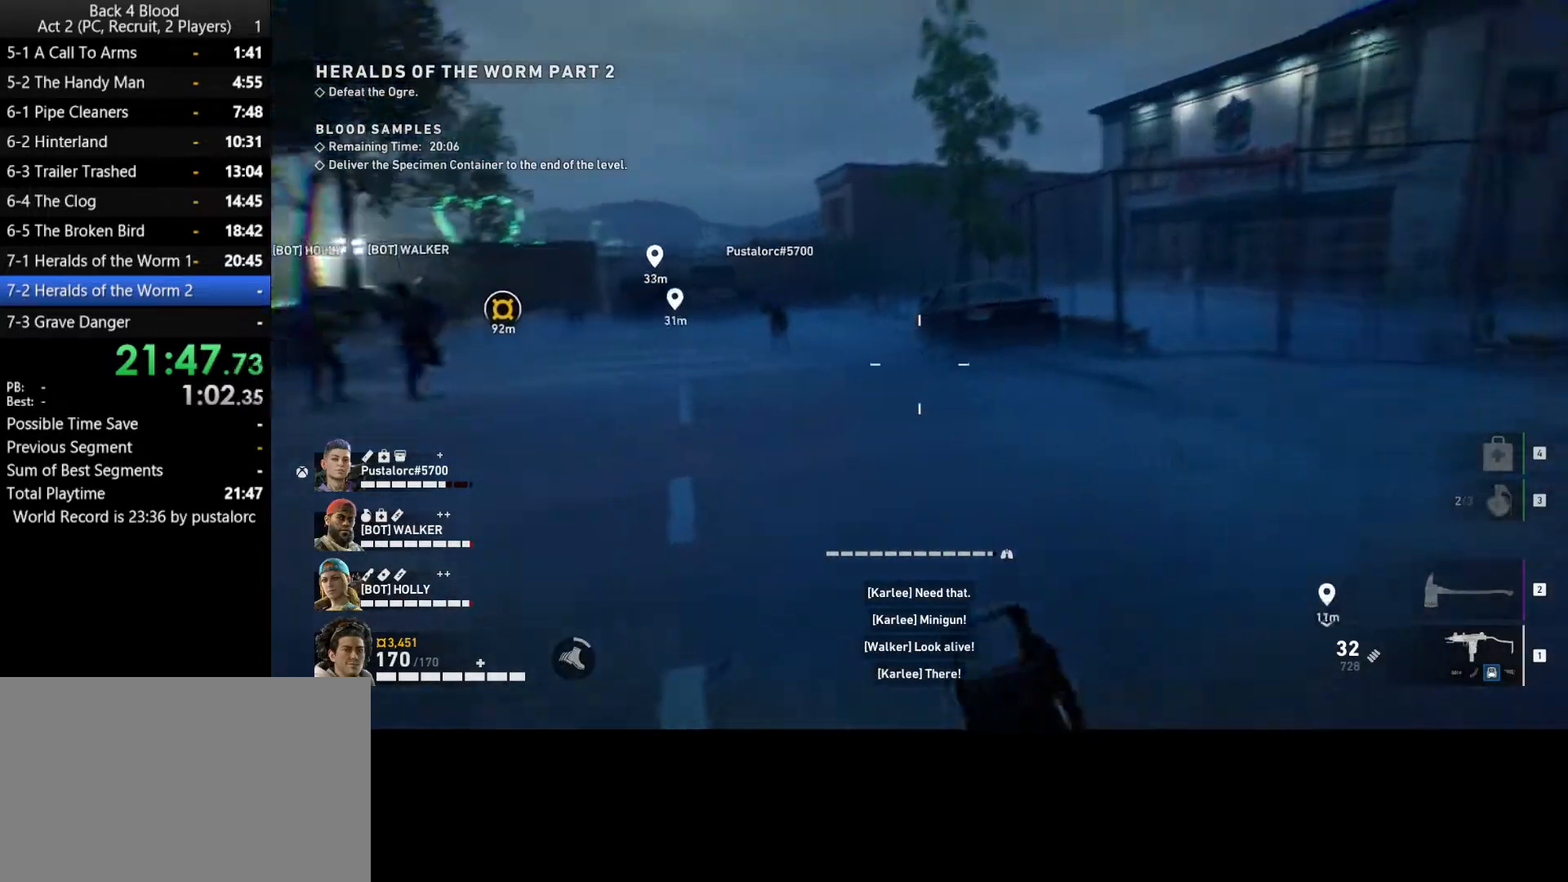
{"keys": ["shift", "w"], "mouse": [], "events": []}
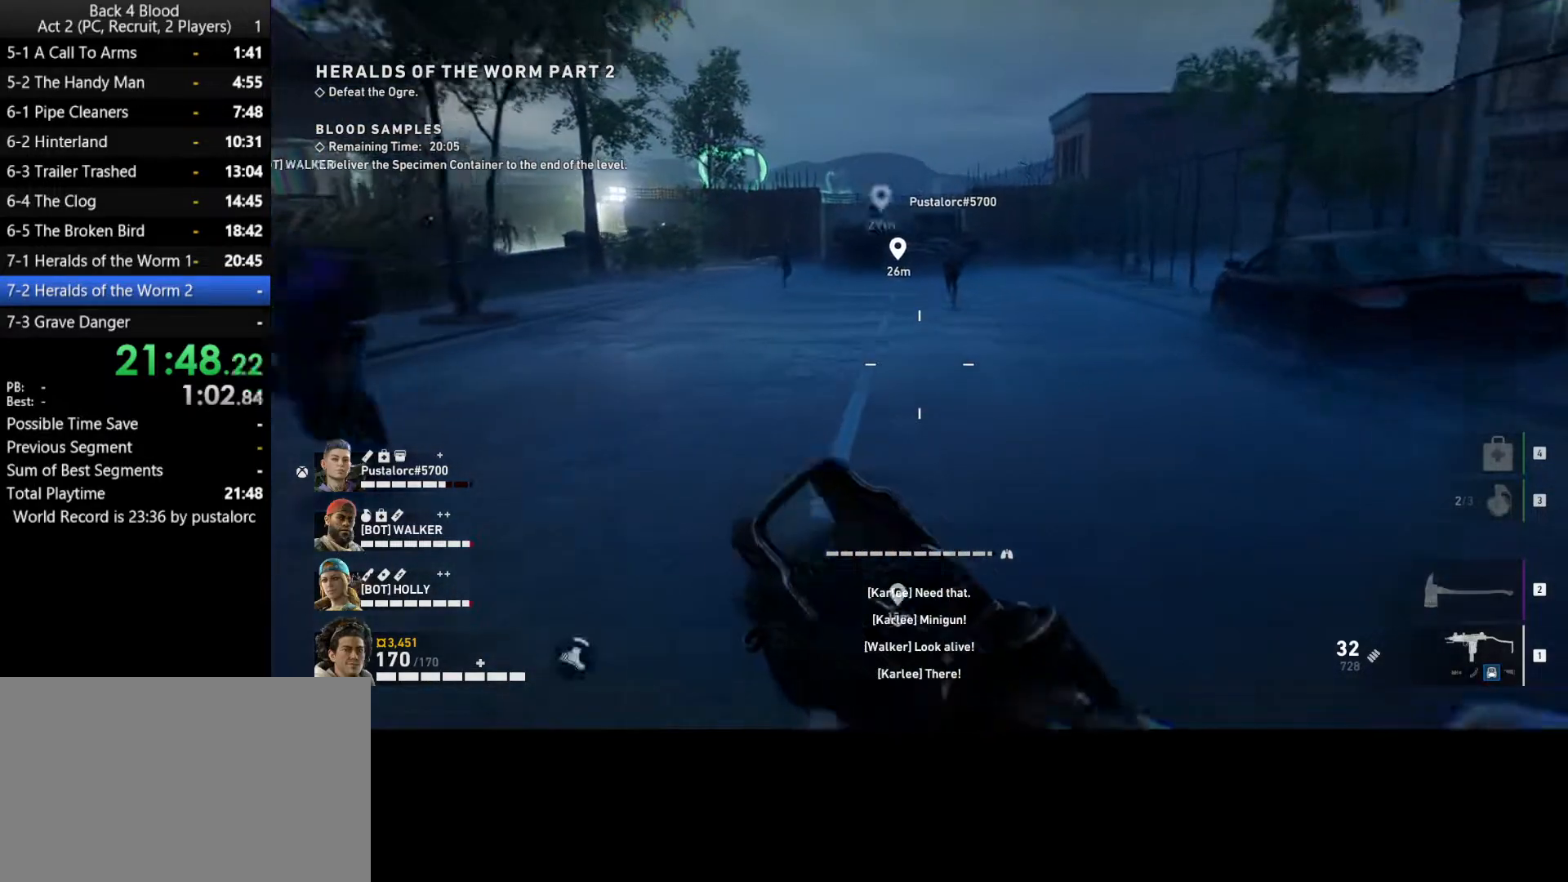
{"keys": ["shift", "space", "w"], "mouse": [], "events": [[150, "space", "down"]]}
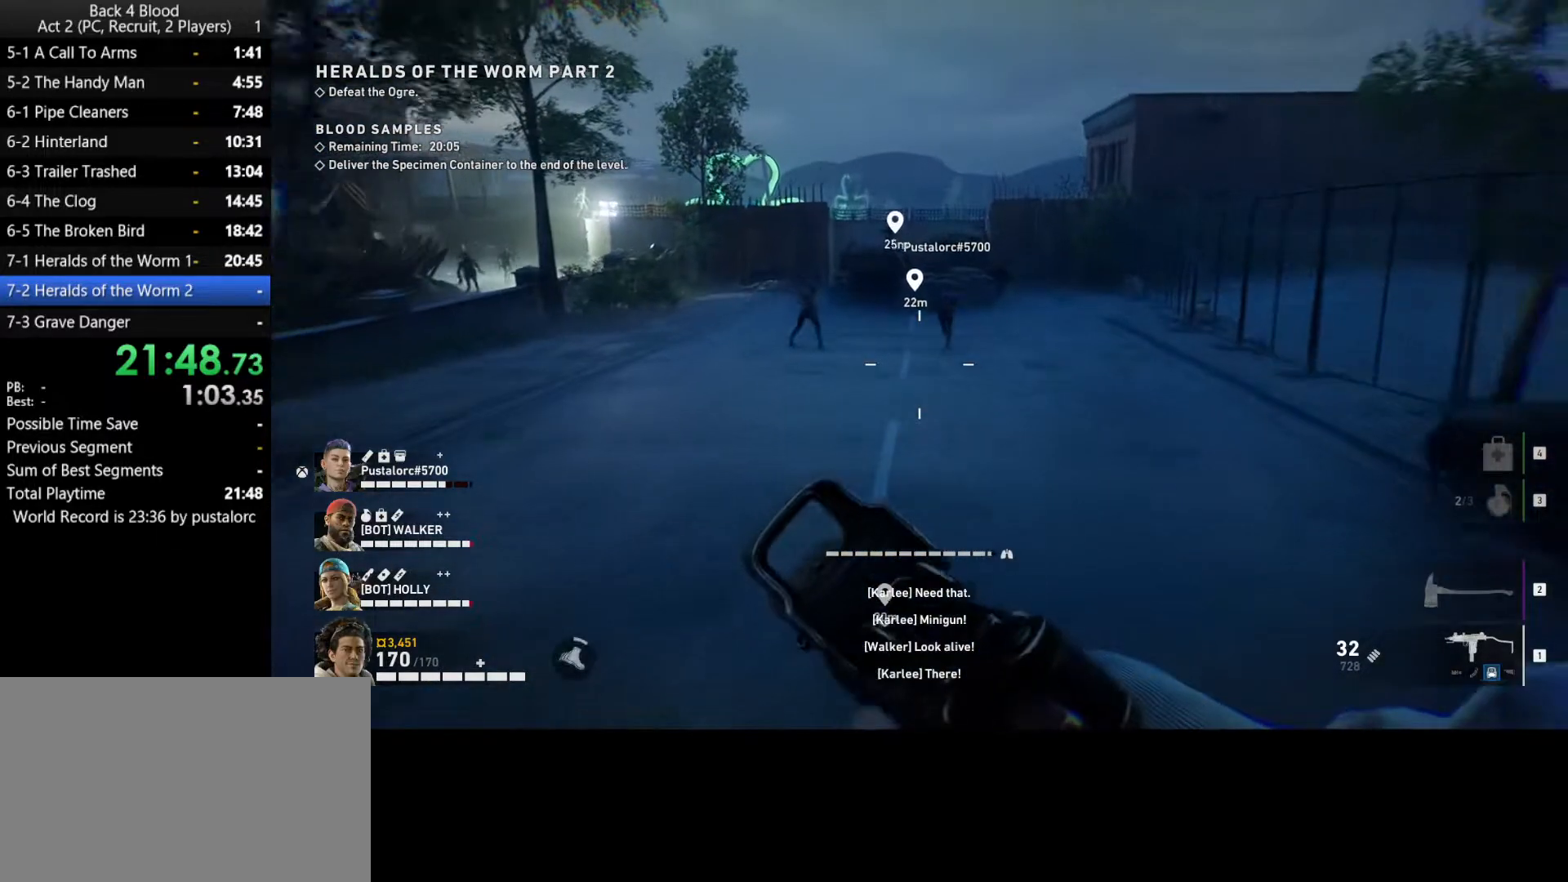
{"keys": ["shift", "w"], "mouse": [], "events": [[383, "space", "up"]]}
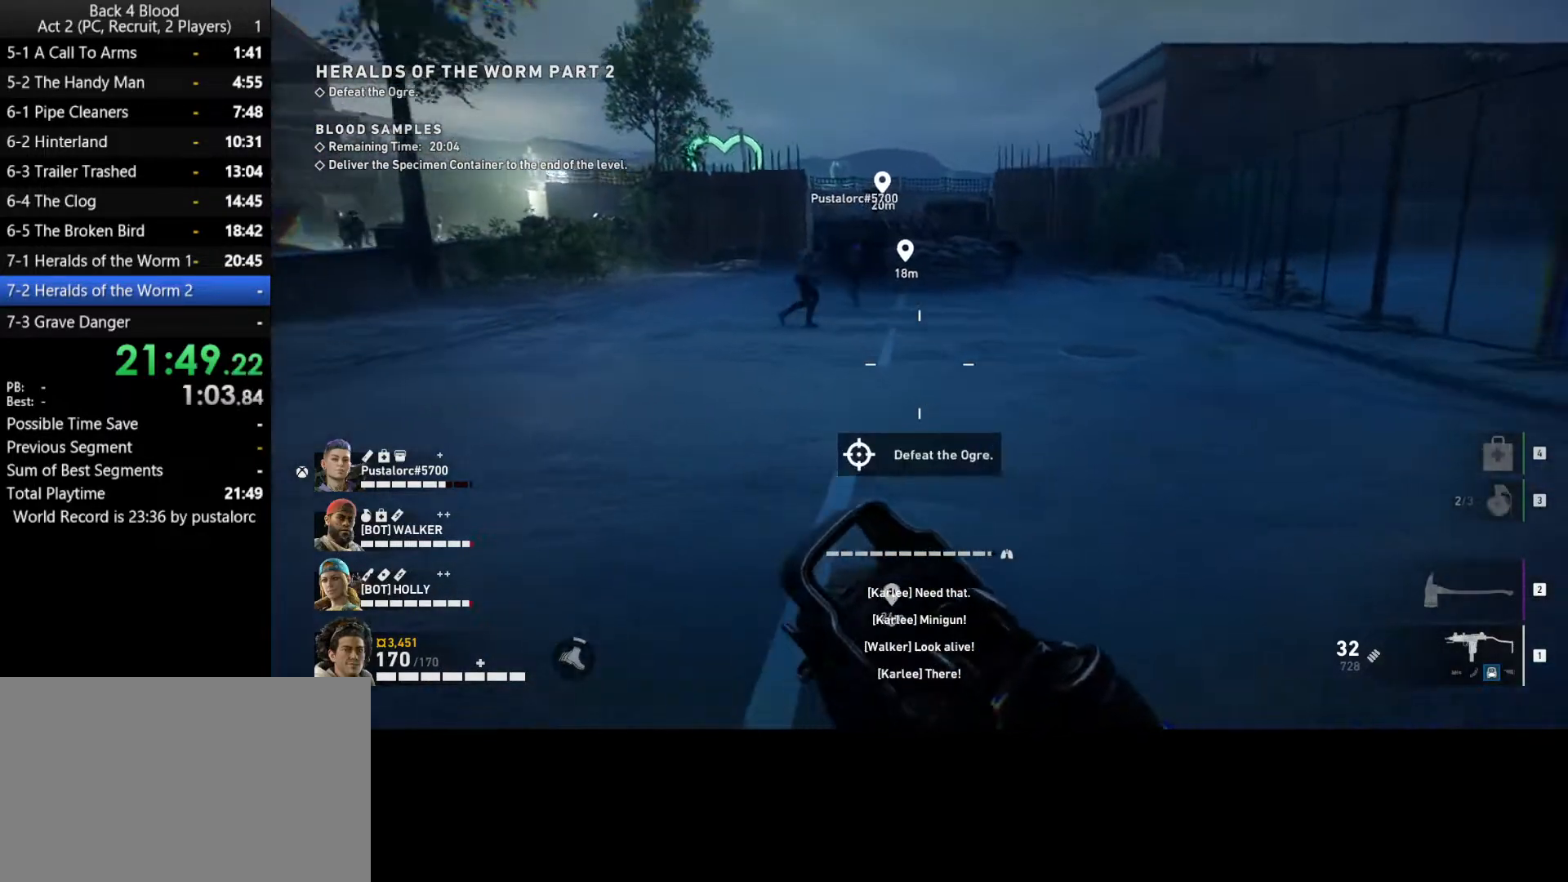
{"keys": ["shift", "w"], "mouse": [], "events": []}
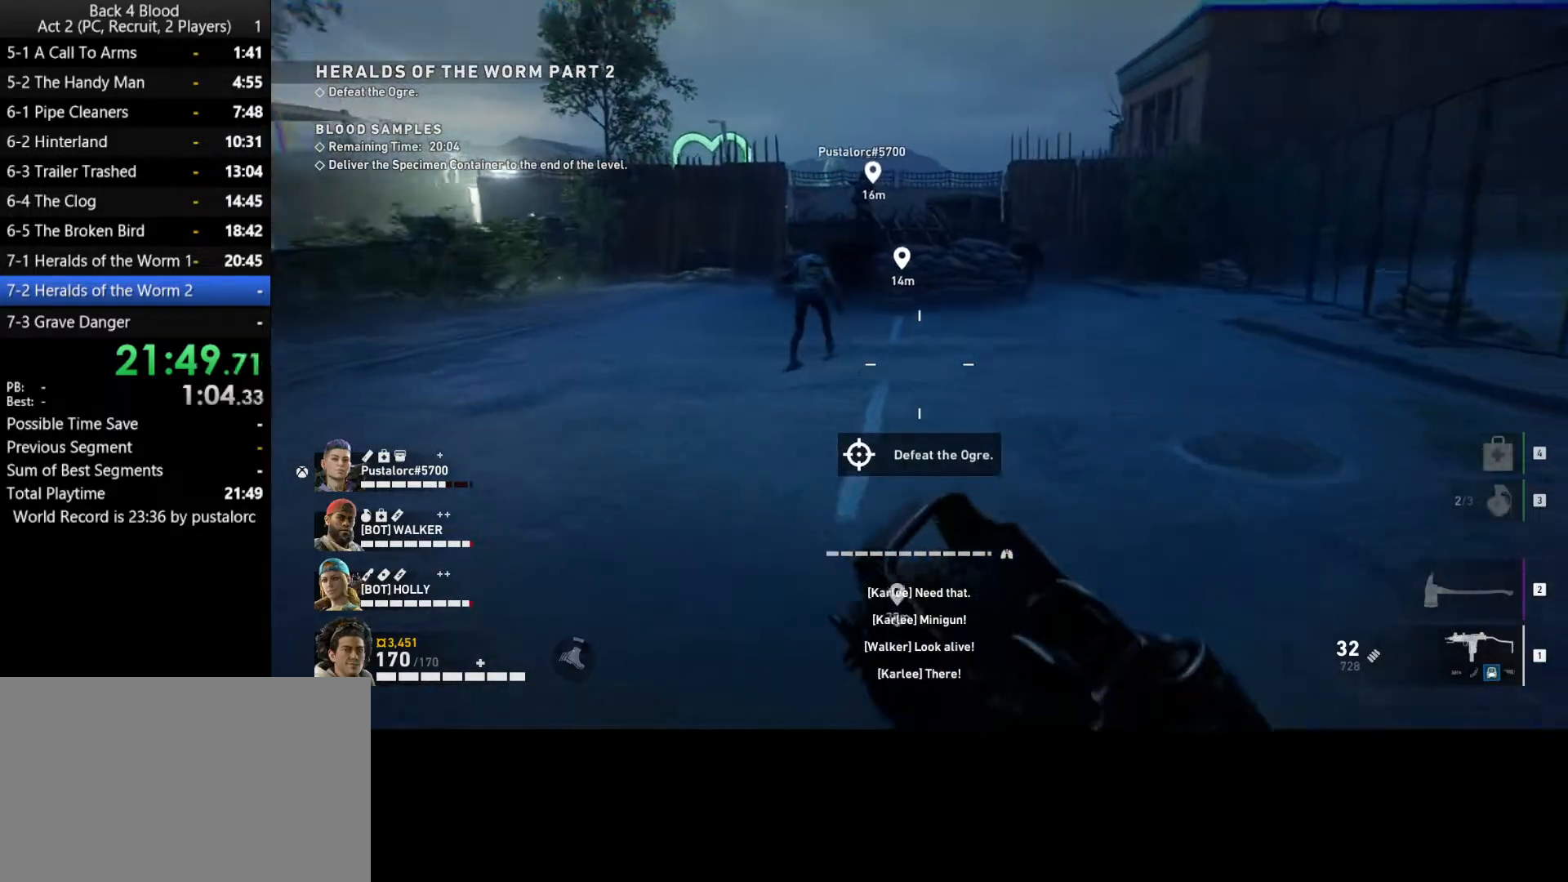
{"keys": ["shift", "w"], "mouse": [], "events": [[117, "d", "down"], [350, "d", "up"]]}
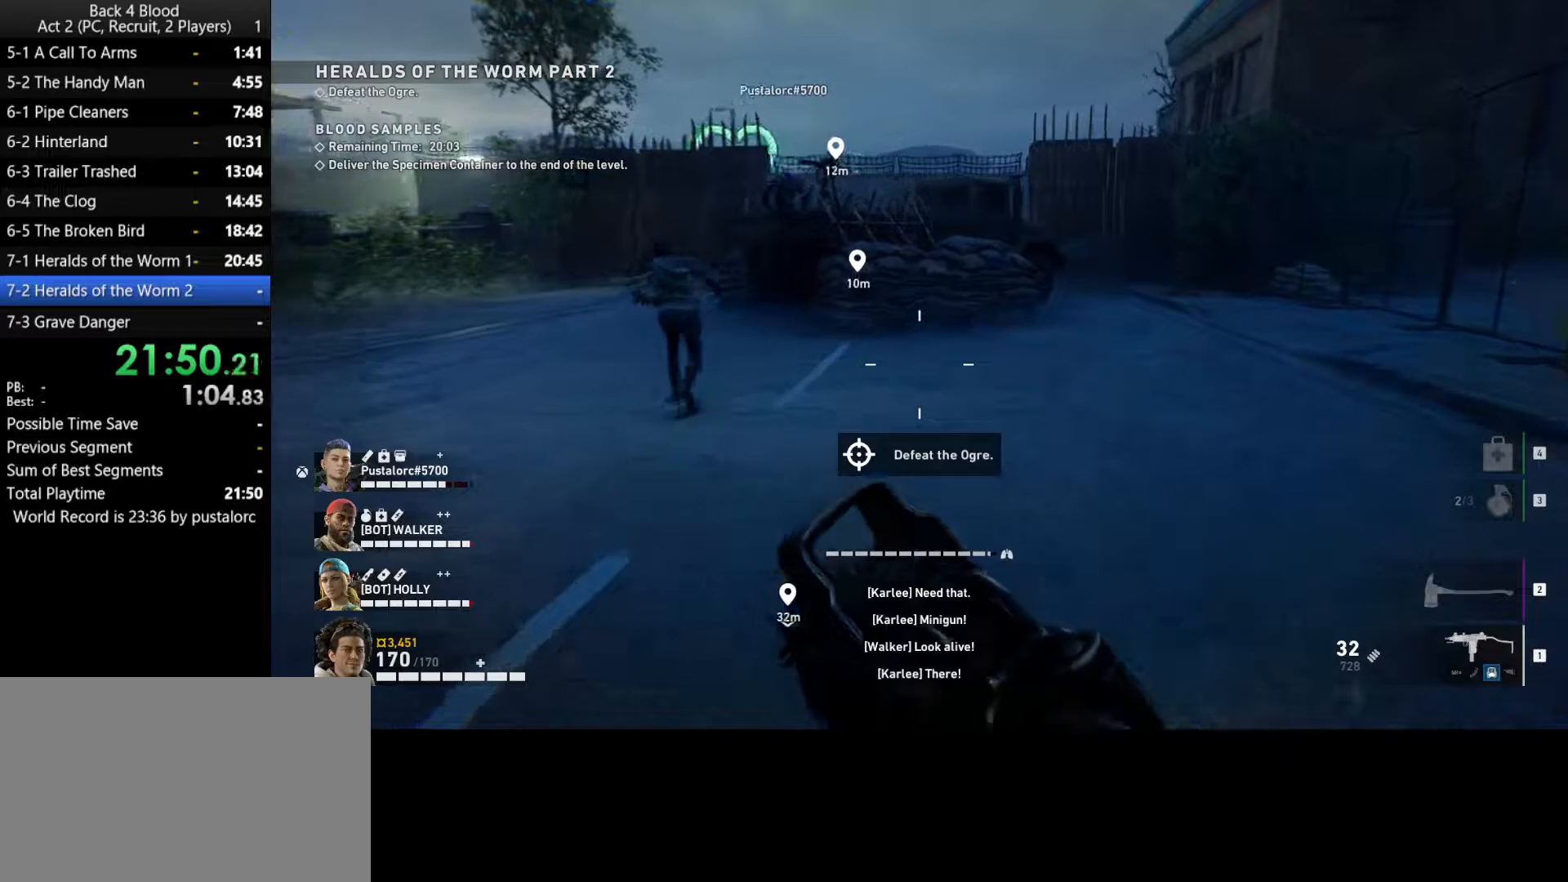
{"keys": ["shift"], "mouse": [], "events": [[33, "w", "up"], [217, "d", "down"], [350, "d", "up"]]}
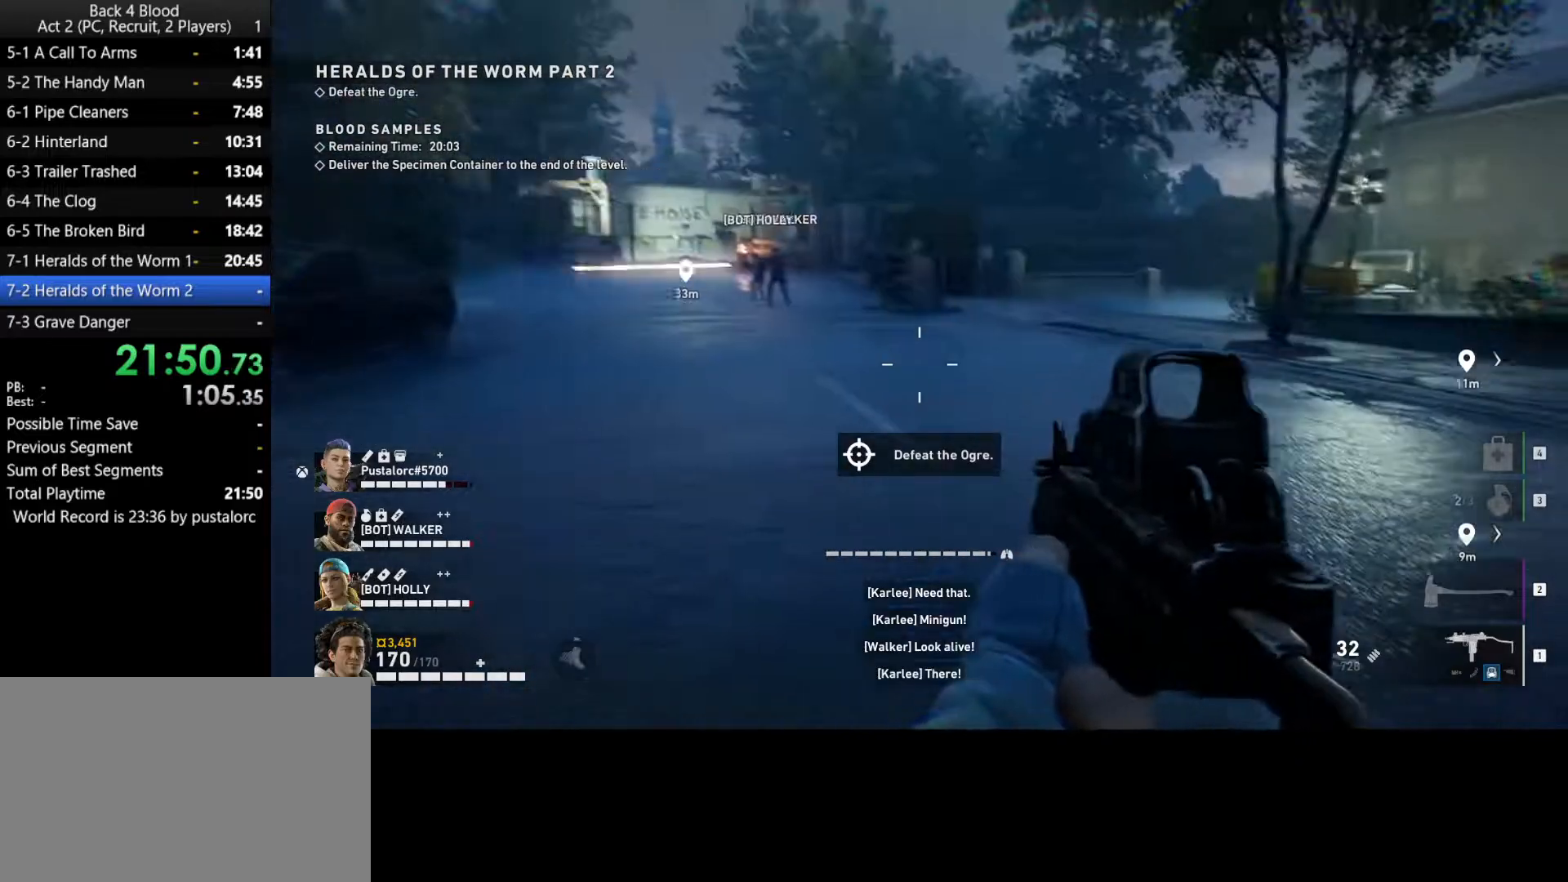
{"keys": ["d", "shift"], "mouse": [], "events": [[417, "d", "down"]]}
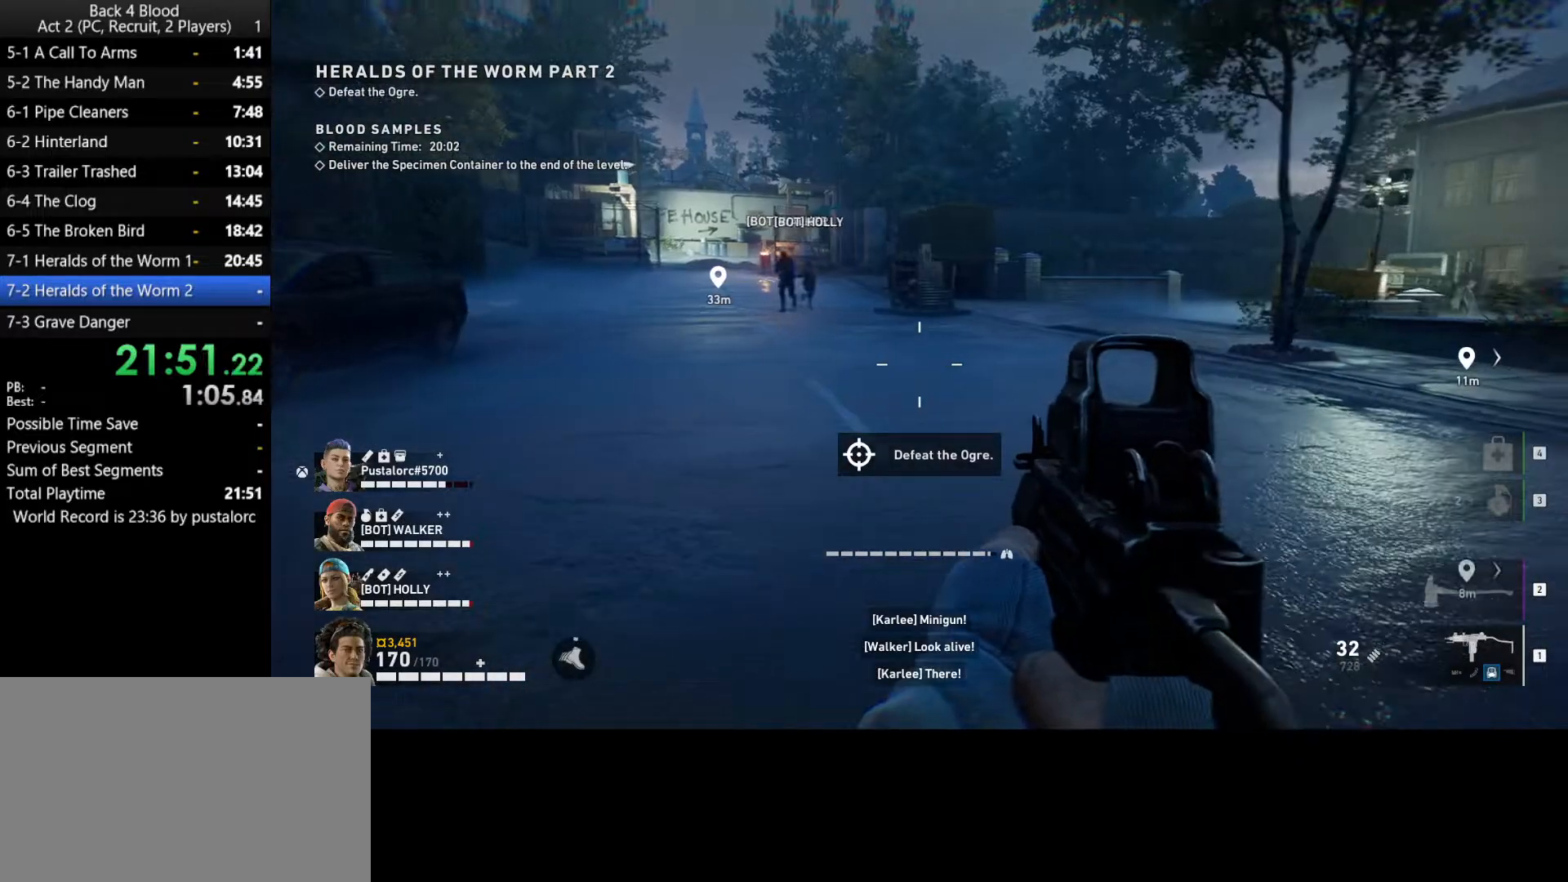
{"keys": ["shift"], "mouse": [], "events": [[333, "d", "up"]]}
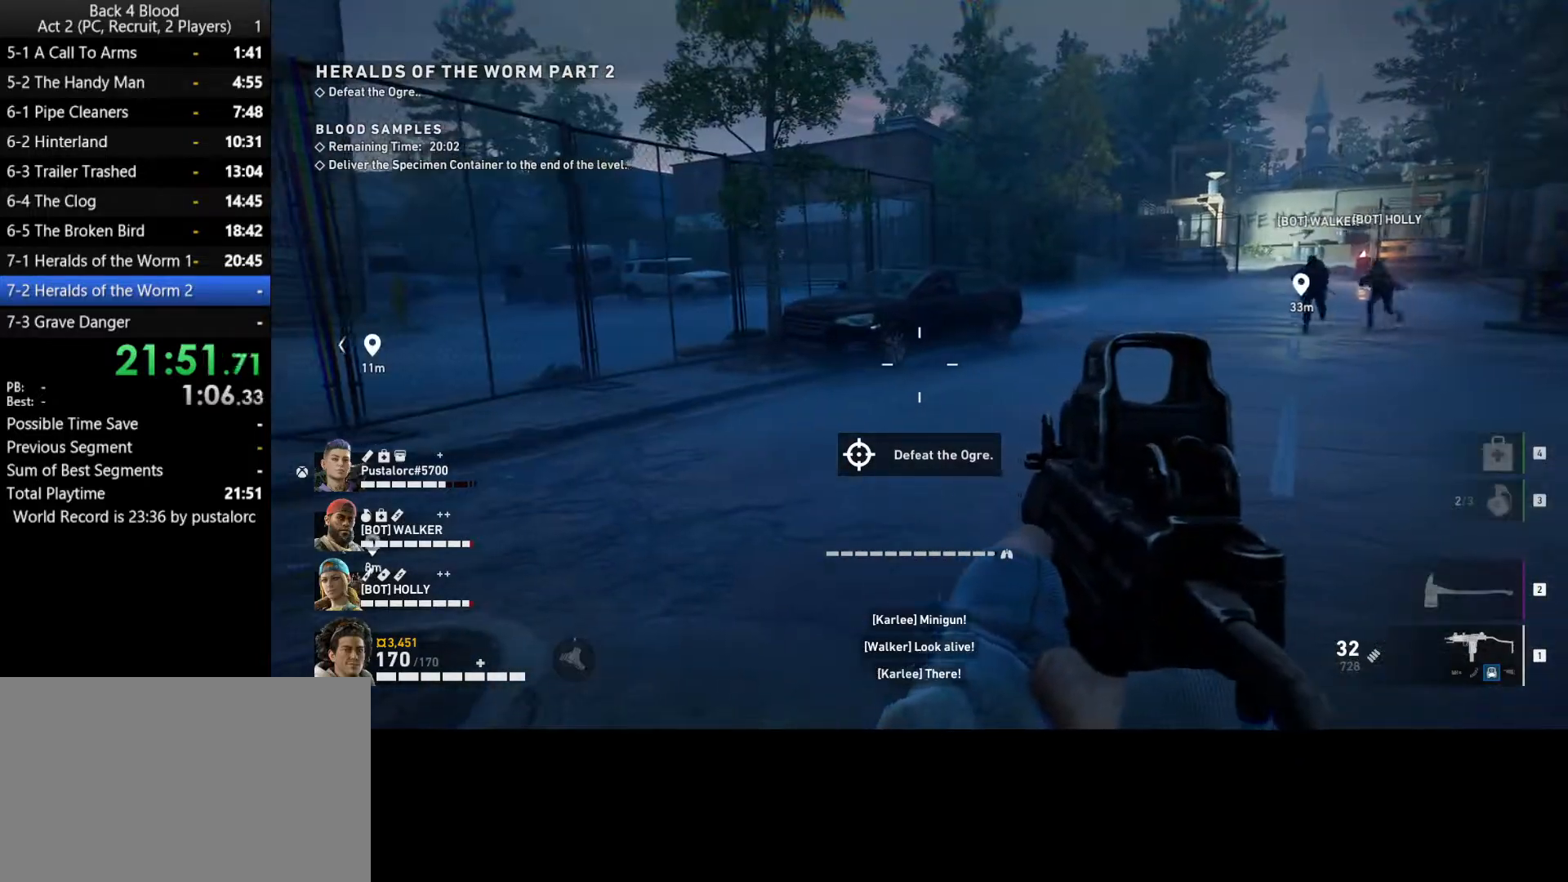
{"keys": ["d", "shift", "w"], "mouse": [], "events": [[67, "d", "down"], [167, "w", "down"]]}
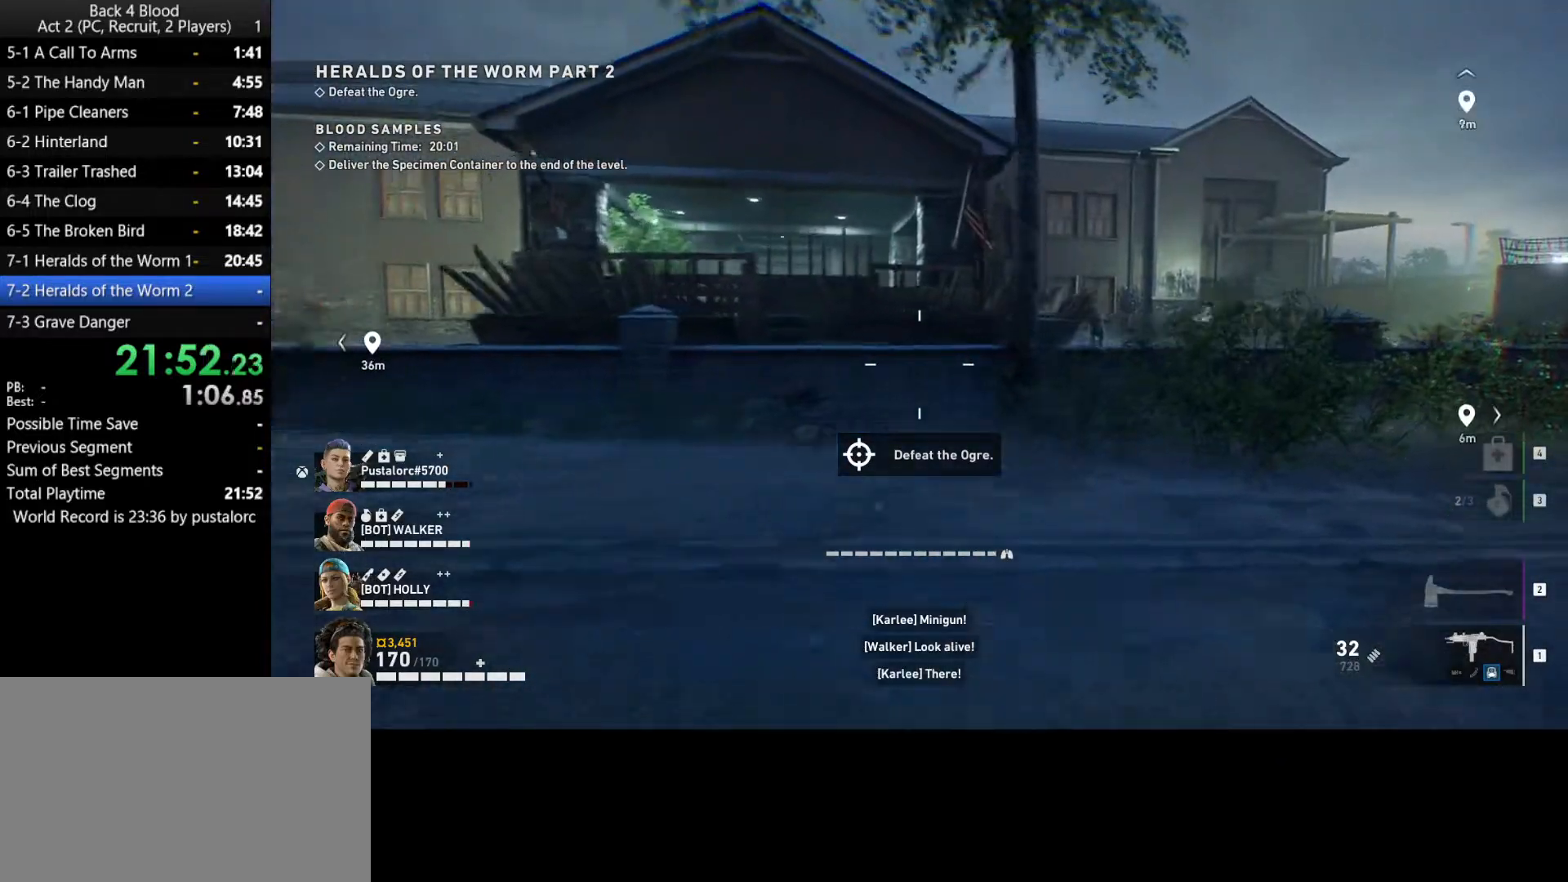
{"keys": ["shift", "w"], "mouse": [], "events": [[217, "d", "up"]]}
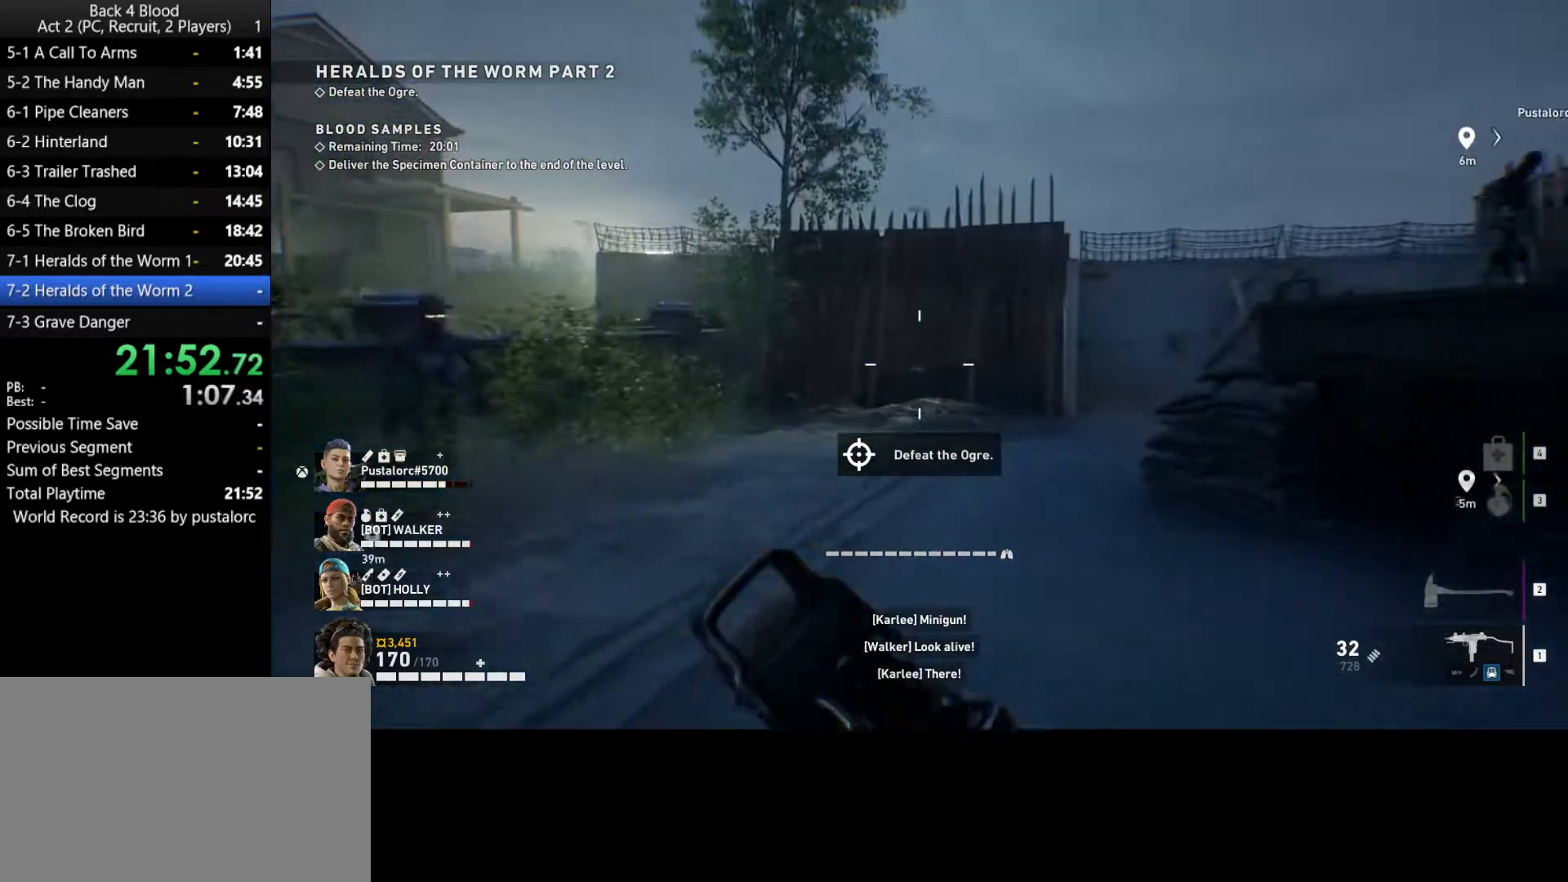
{"keys": ["s", "shift", "space"], "mouse": [], "events": [[83, "a", "down"], [183, "w", "up"], [417, "a", "up"], [417, "s", "down"], [417, "space", "down"]]}
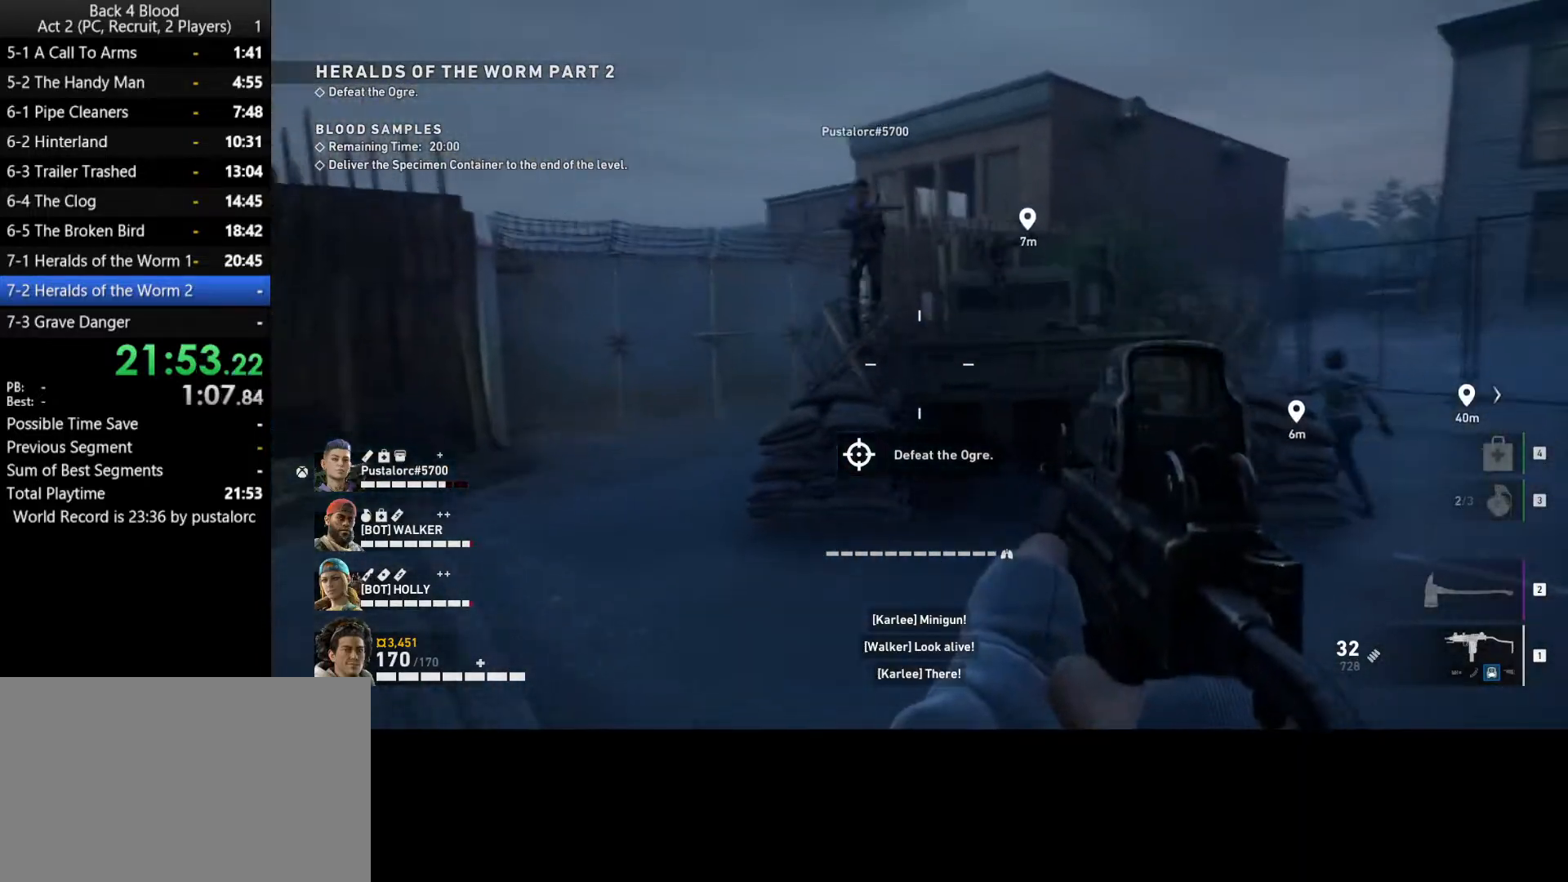
{"keys": ["shift"], "mouse": [], "events": [[283, "s", "up"], [417, "space", "up"]]}
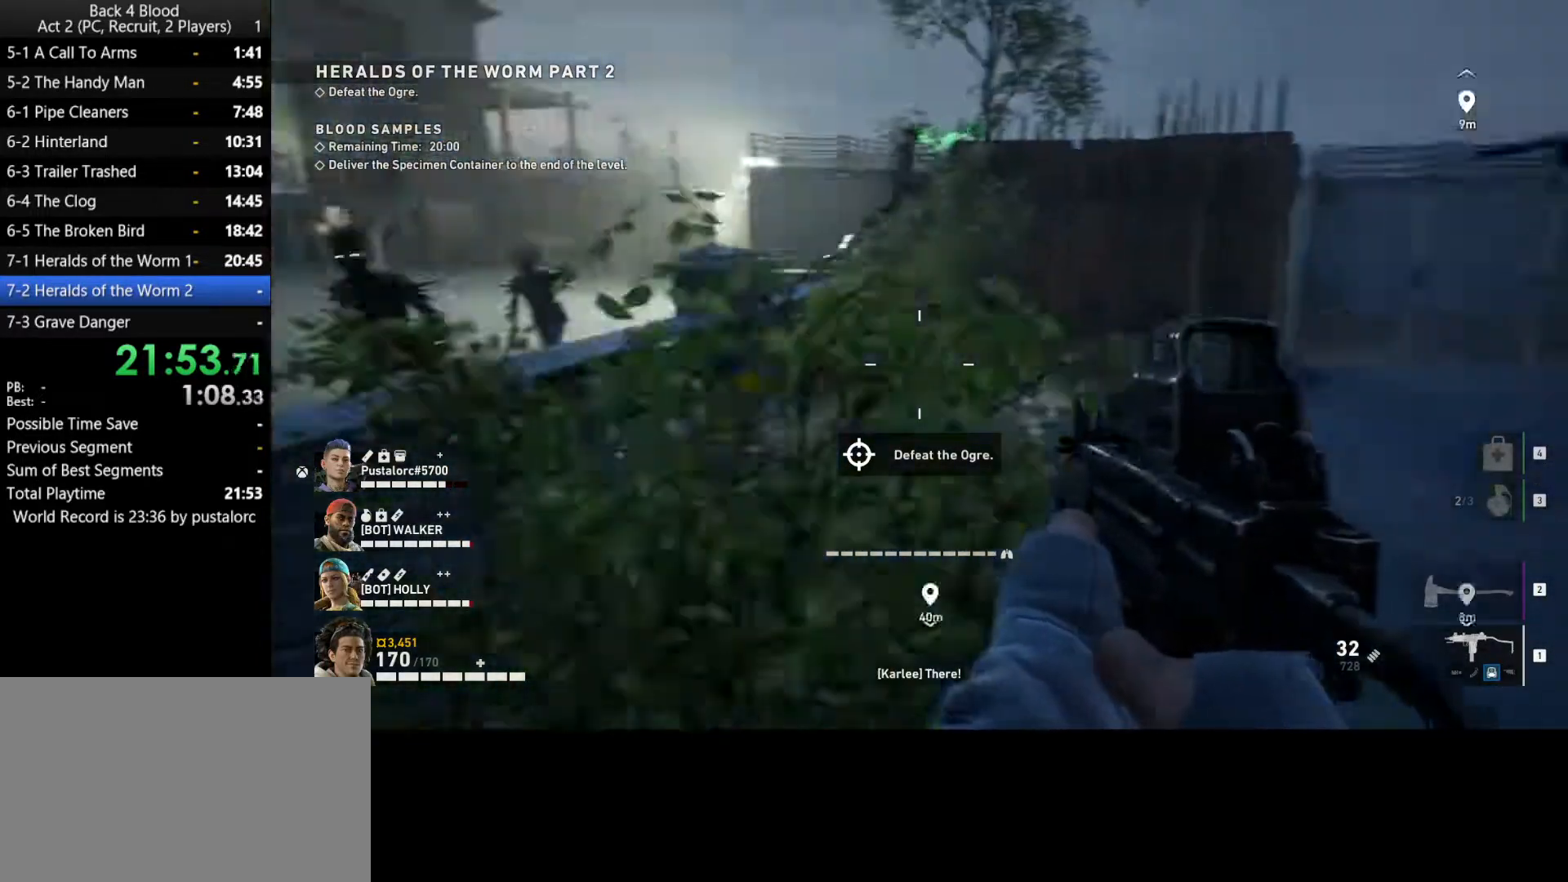
{"keys": ["shift", "space", "w"], "mouse": [], "events": [[150, "w", "down"], [283, "space", "down"]]}
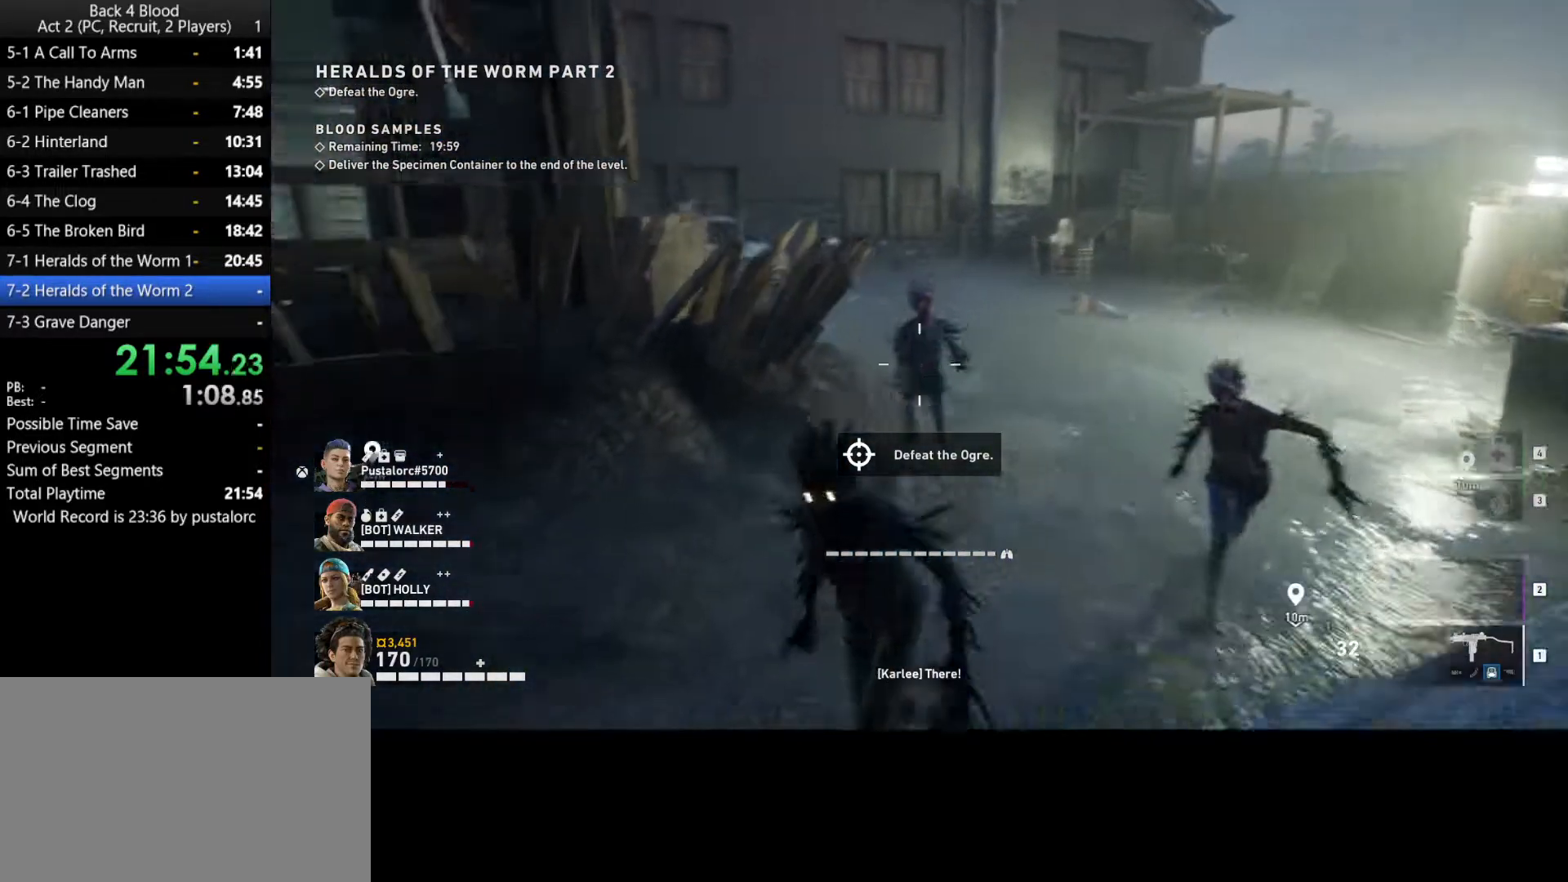
{"keys": ["shift"], "mouse": [], "events": [[17, "w", "up"], [50, "space", "up"]]}
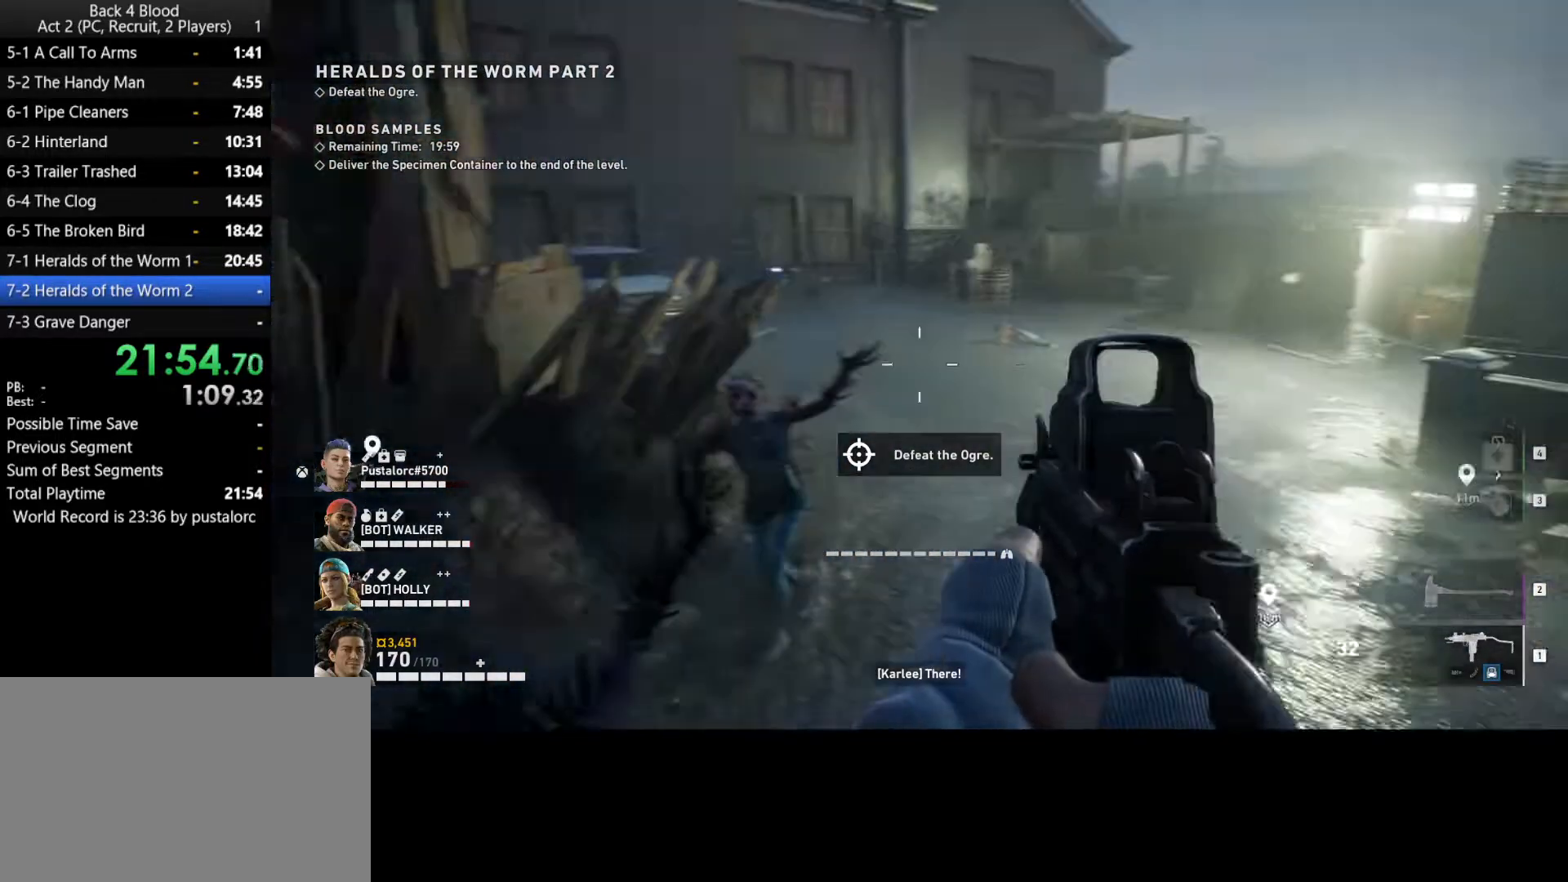
{"keys": ["shift"], "mouse": [], "events": []}
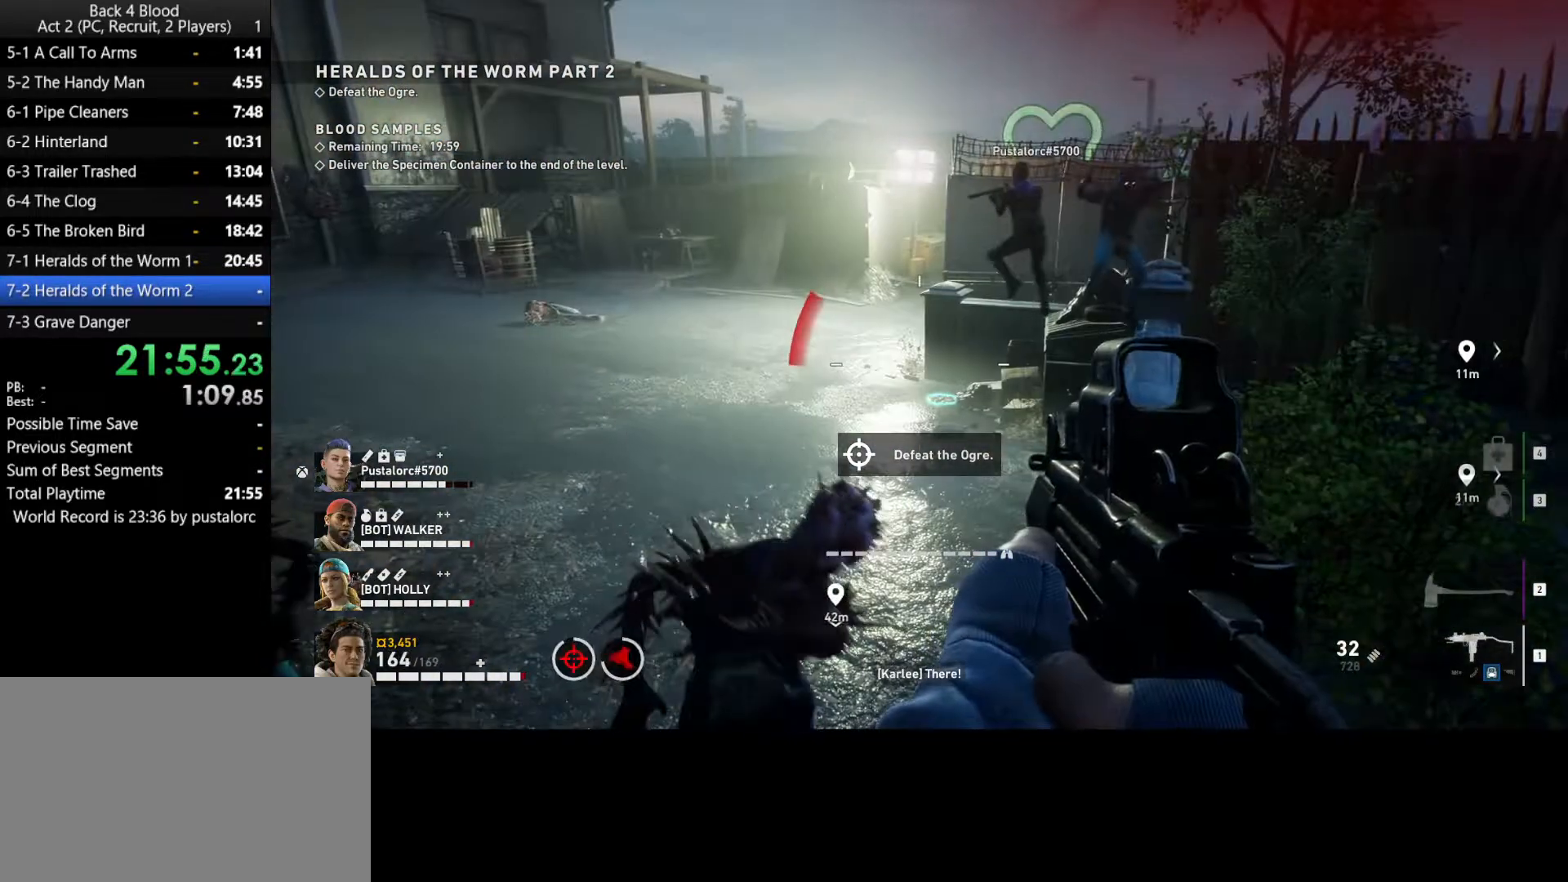
{"keys": ["shift"], "mouse": [], "events": [[117, "d", "down"], [117, "w", "down"], [217, "d", "up"], [217, "mouse_left", "down"], [217, "w", "up"], [500, "mouse_left", "up"]]}
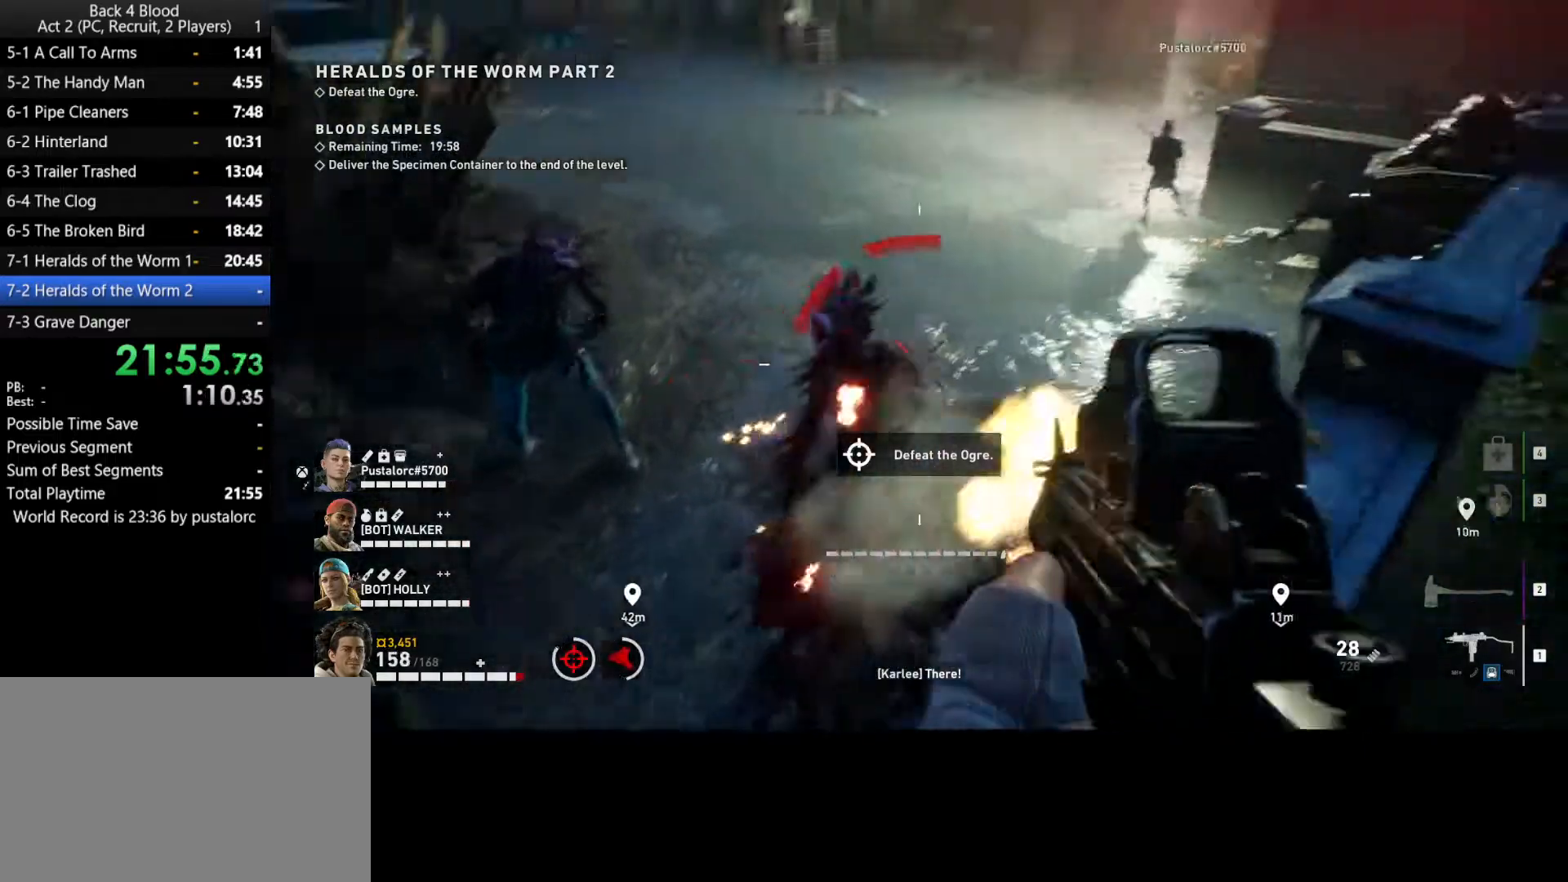
{"keys": ["d", "space", "w"], "mouse": [], "events": [[50, "w", "down"], [233, "space", "down"], [417, "shift", "up"], [467, "d", "down"]]}
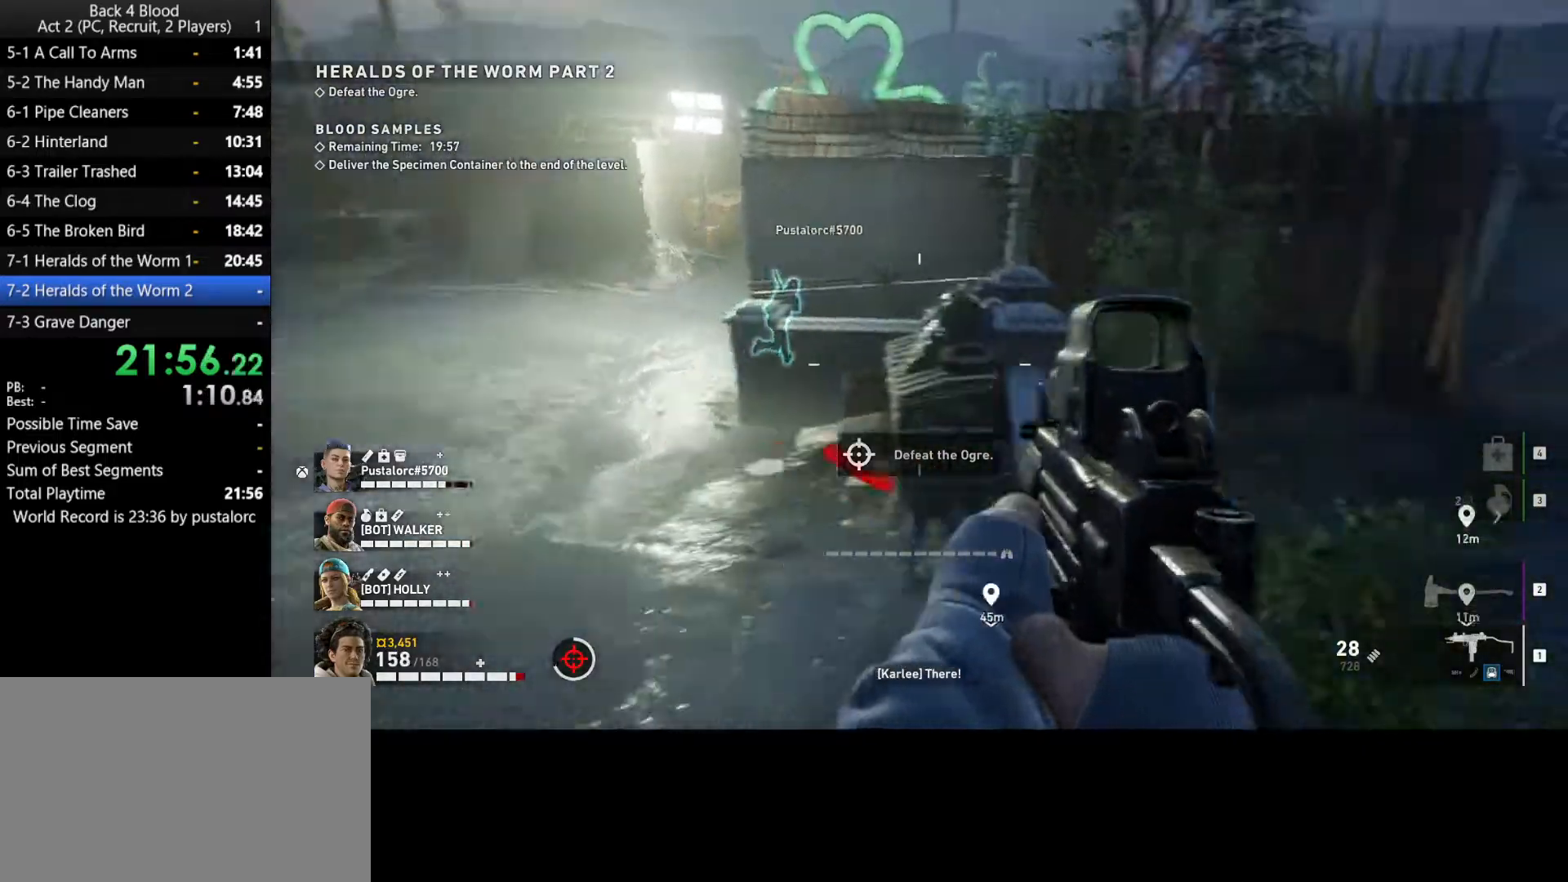
{"keys": [], "mouse": [], "events": [[50, "space", "up"], [383, "w", "up"], [467, "d", "up"]]}
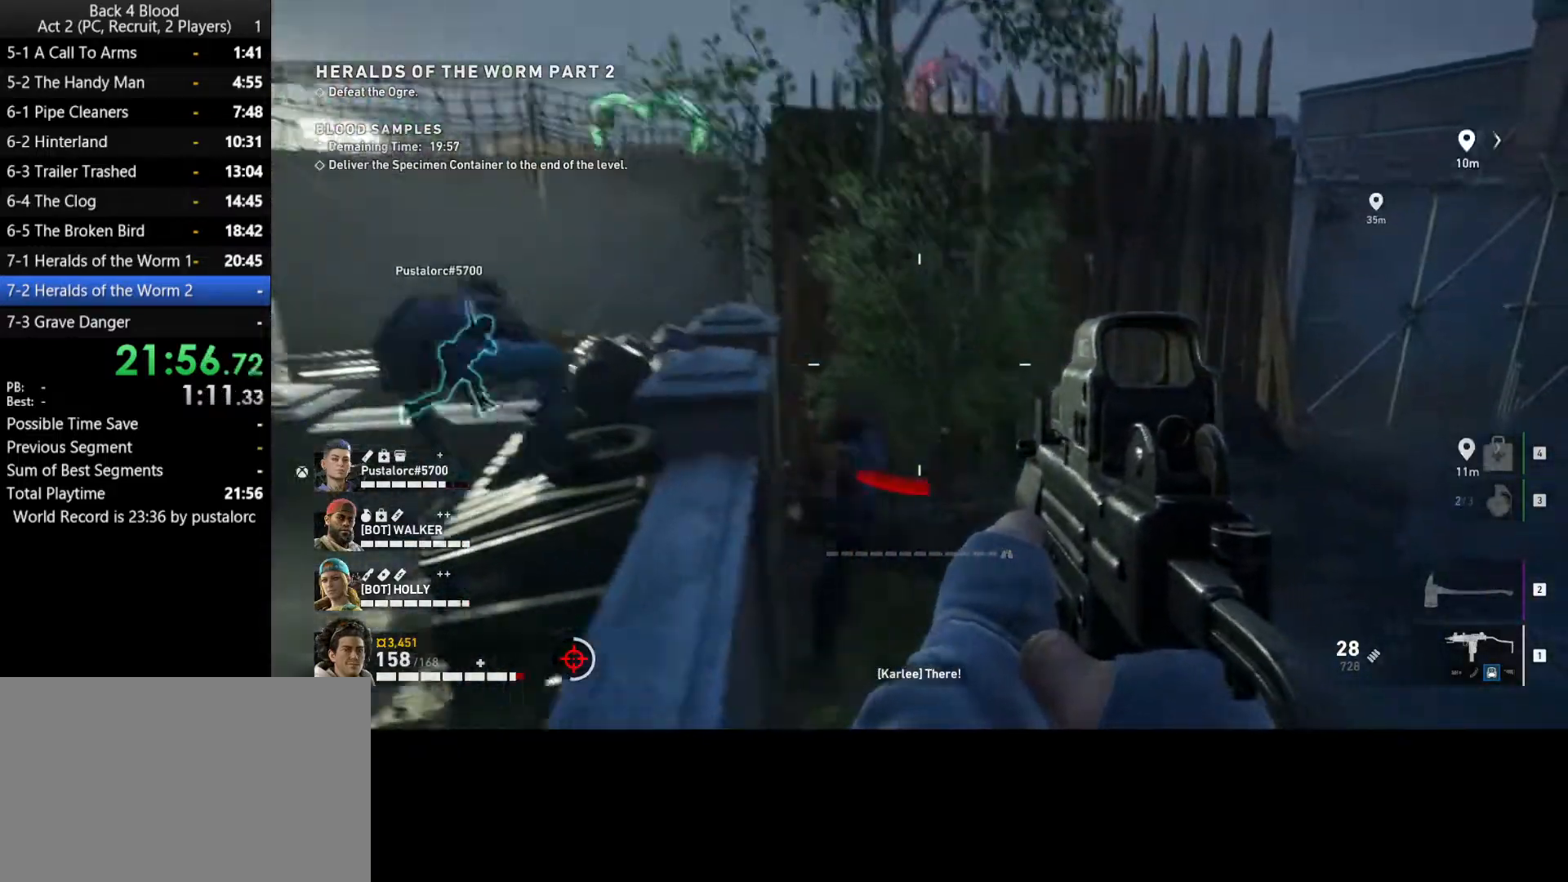
{"keys": ["d"], "mouse": [], "events": [[200, "d", "down"]]}
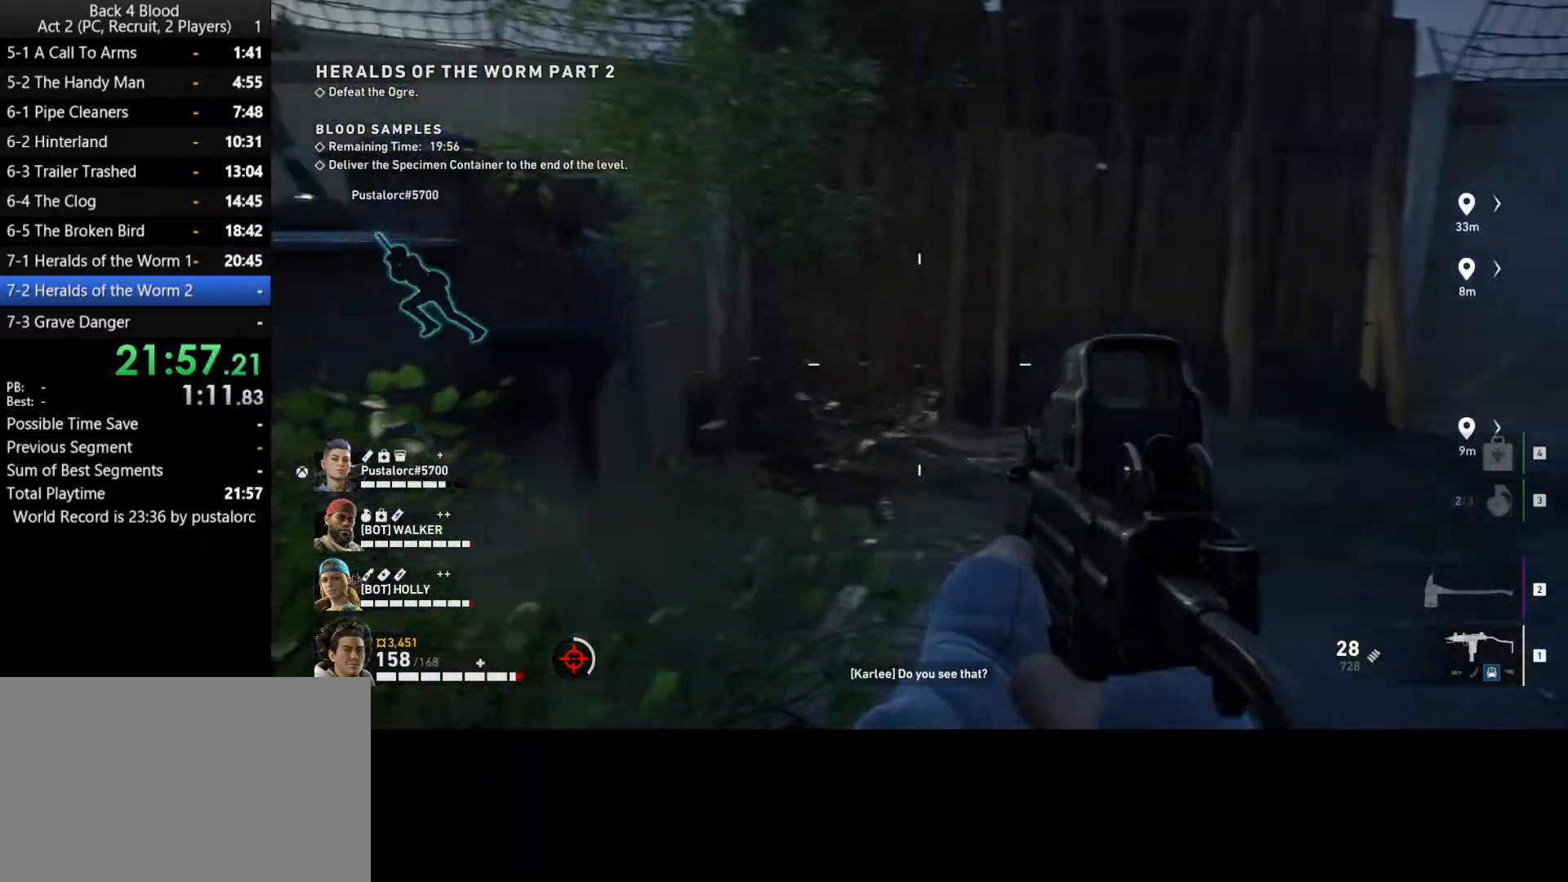
{"keys": ["s", "space"], "mouse": [], "events": [[67, "s", "down"], [167, "d", "up"], [483, "space", "down"]]}
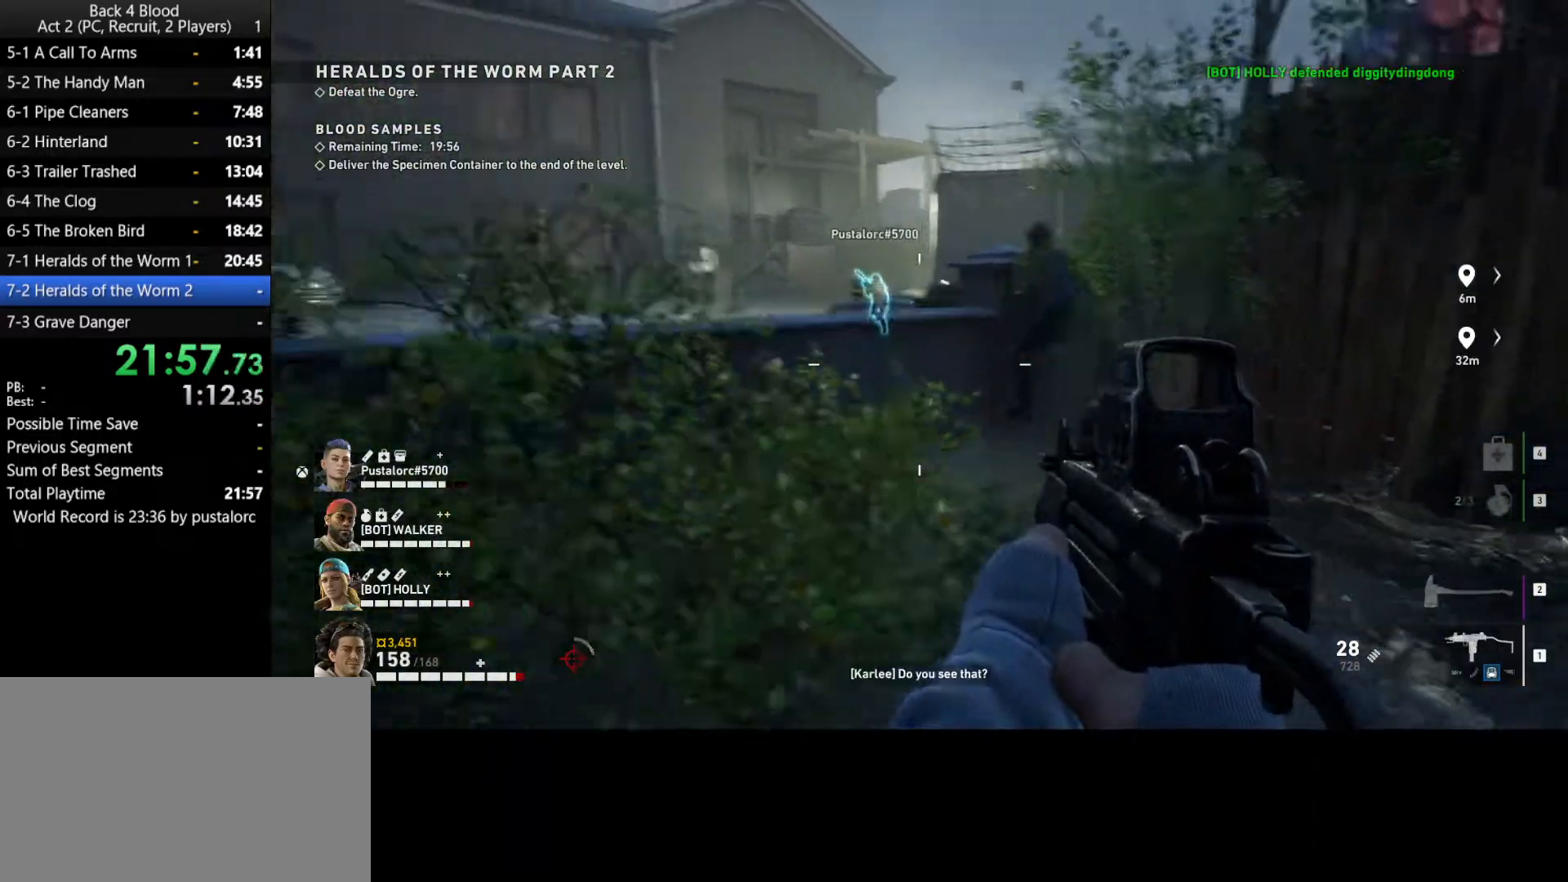
{"keys": [], "mouse": ["left"], "events": [[167, "s", "up"], [350, "mouse_left", "down"], [350, "space", "up"]]}
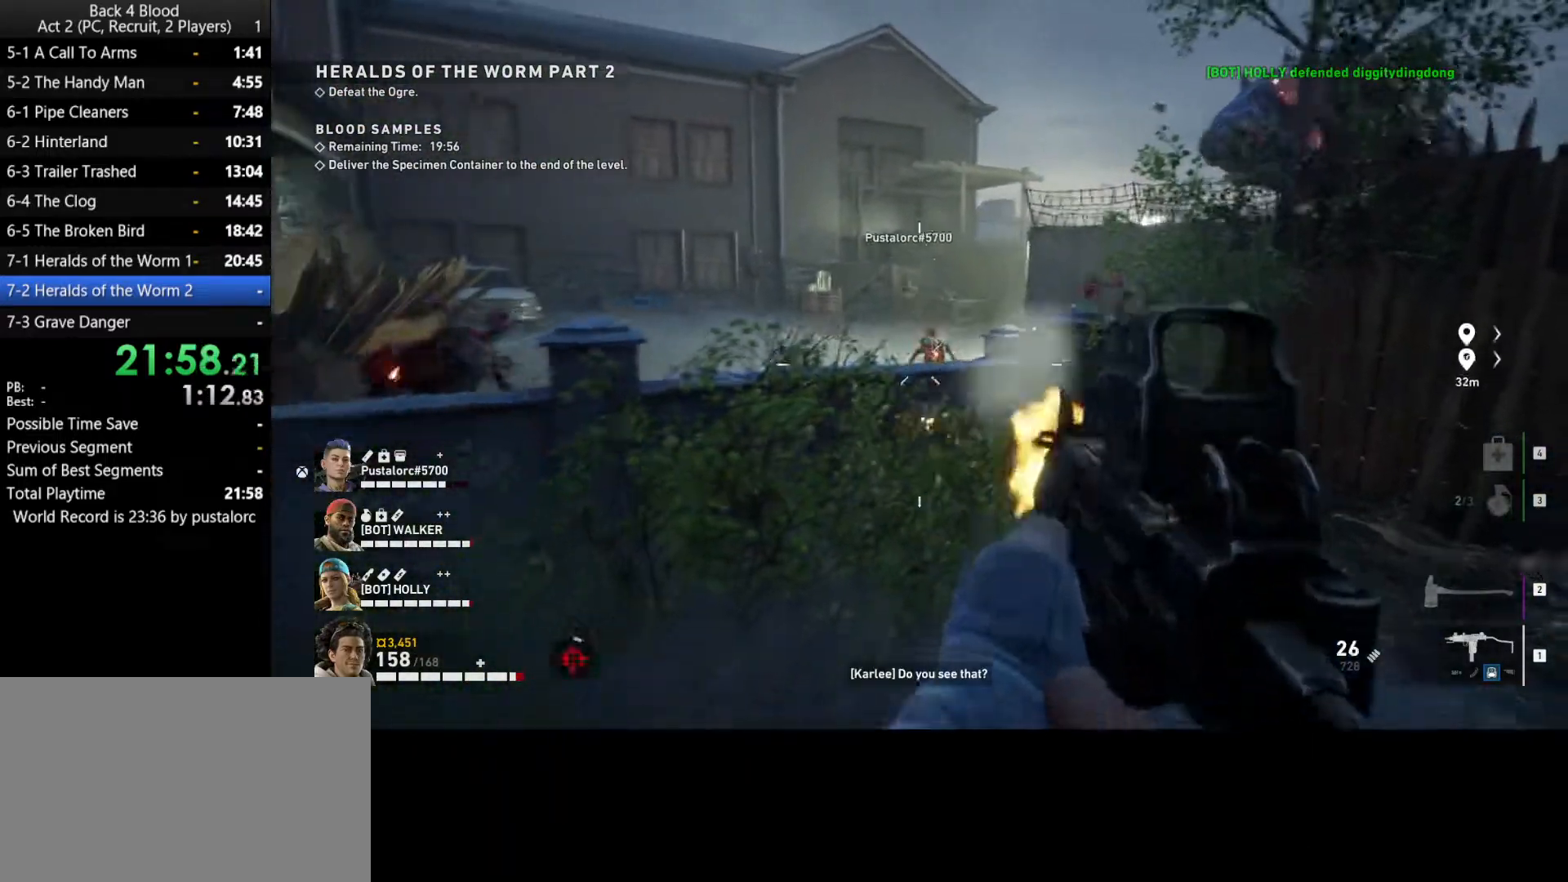
{"keys": ["space"], "mouse": [], "events": [[133, "mouse_left", "up"], [317, "space", "down"]]}
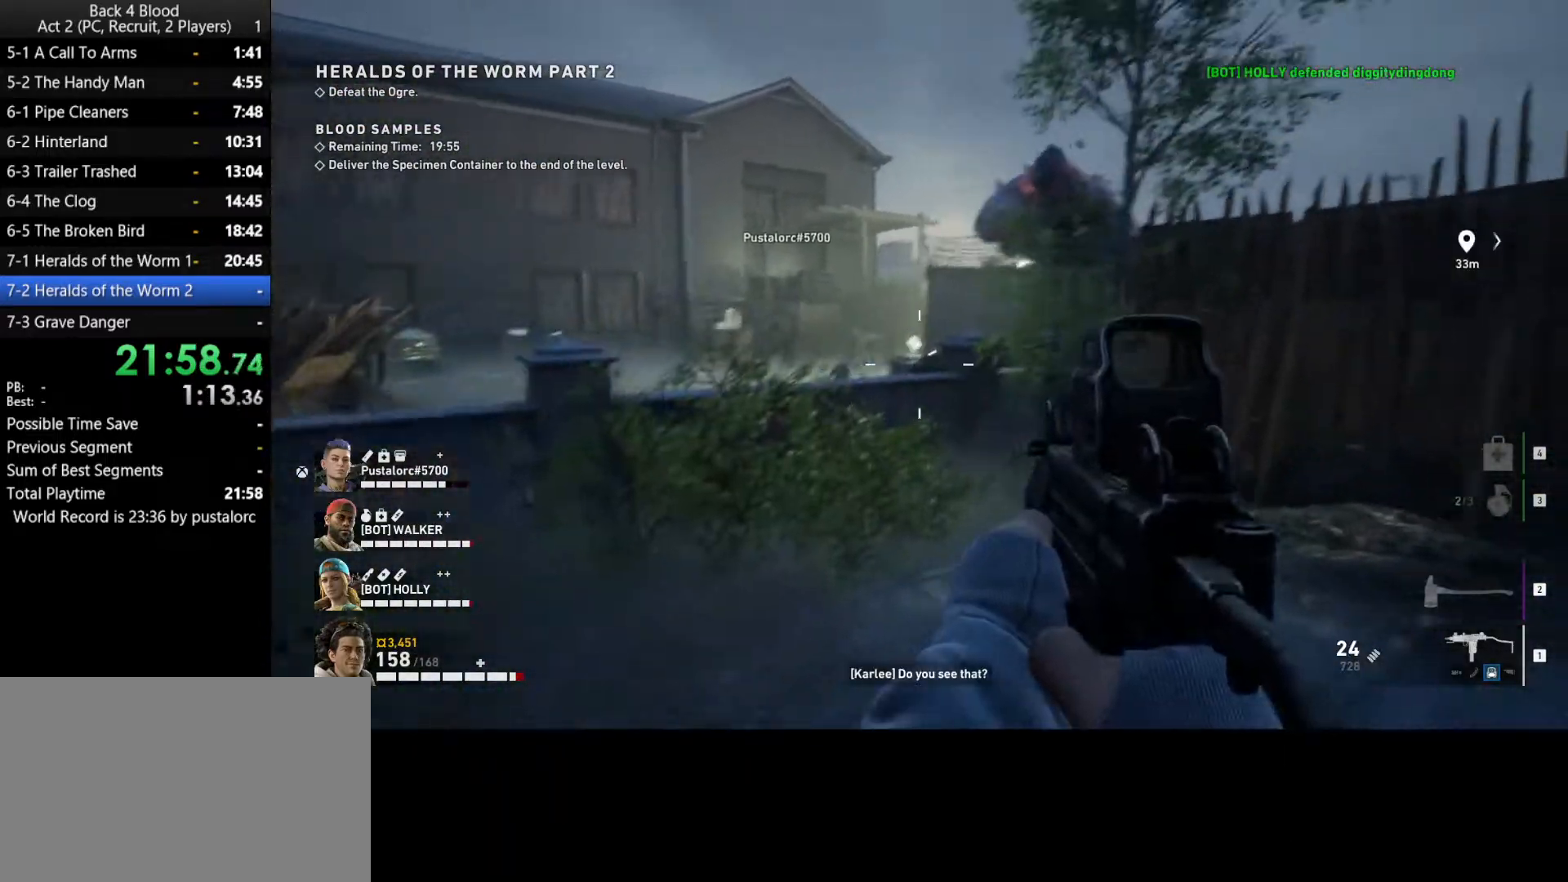
{"keys": ["s"], "mouse": ["left", "right"], "events": [[100, "space", "up"], [133, "mouse_right", "down"], [283, "s", "down"], [367, "mouse_left", "down"]]}
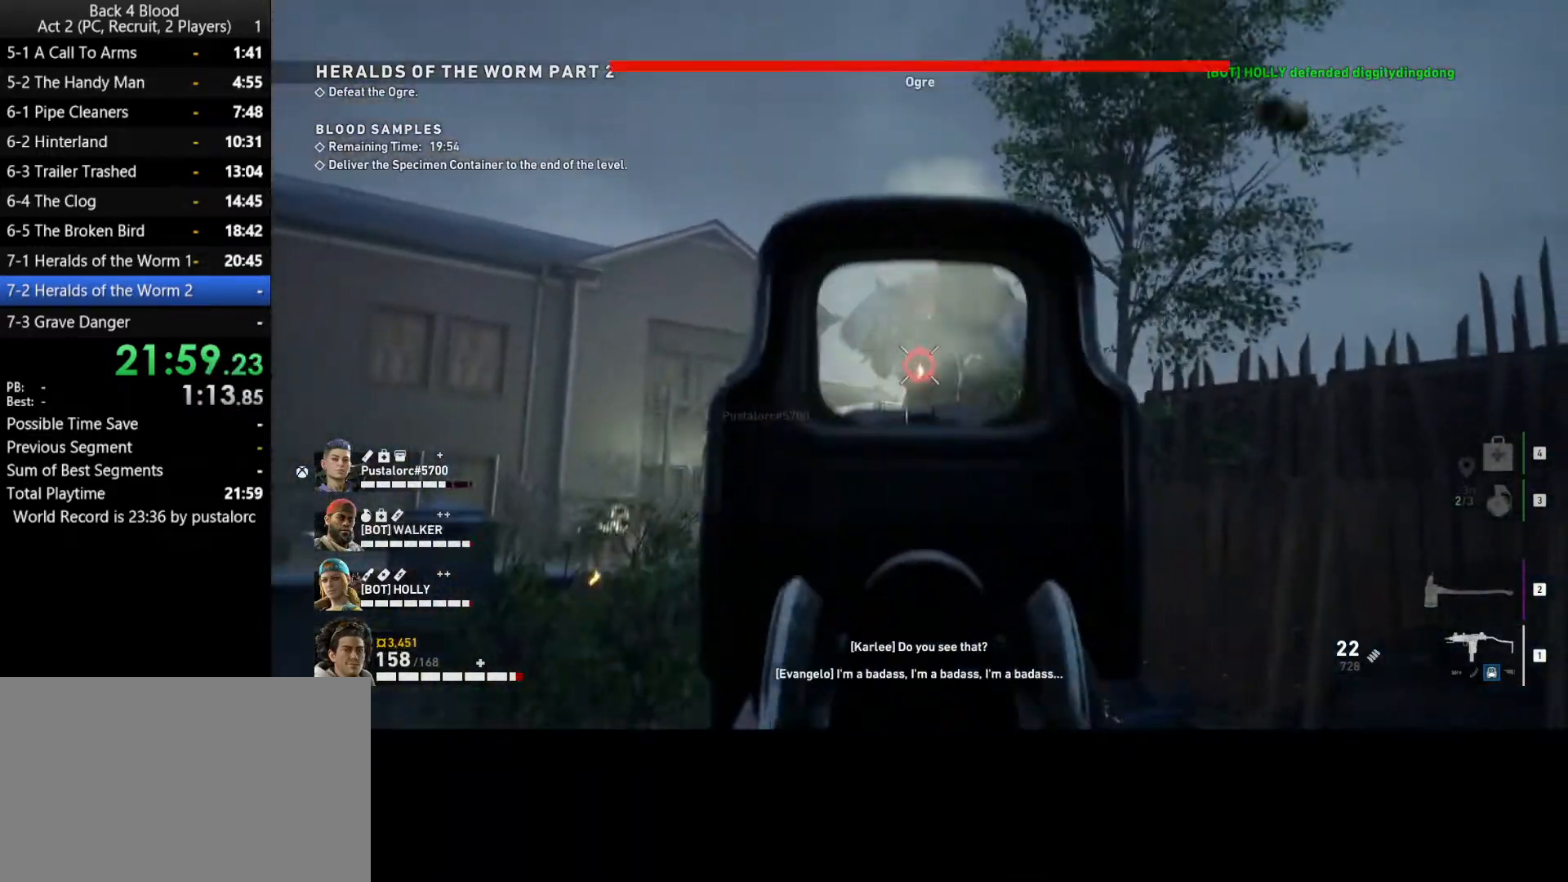
{"keys": ["d", "space"], "mouse": [], "events": [[17, "mouse_left", "up"], [67, "d", "down"], [67, "mouse_right", "up"], [117, "d", "up"], [333, "d", "down"], [383, "s", "up"], [383, "space", "down"]]}
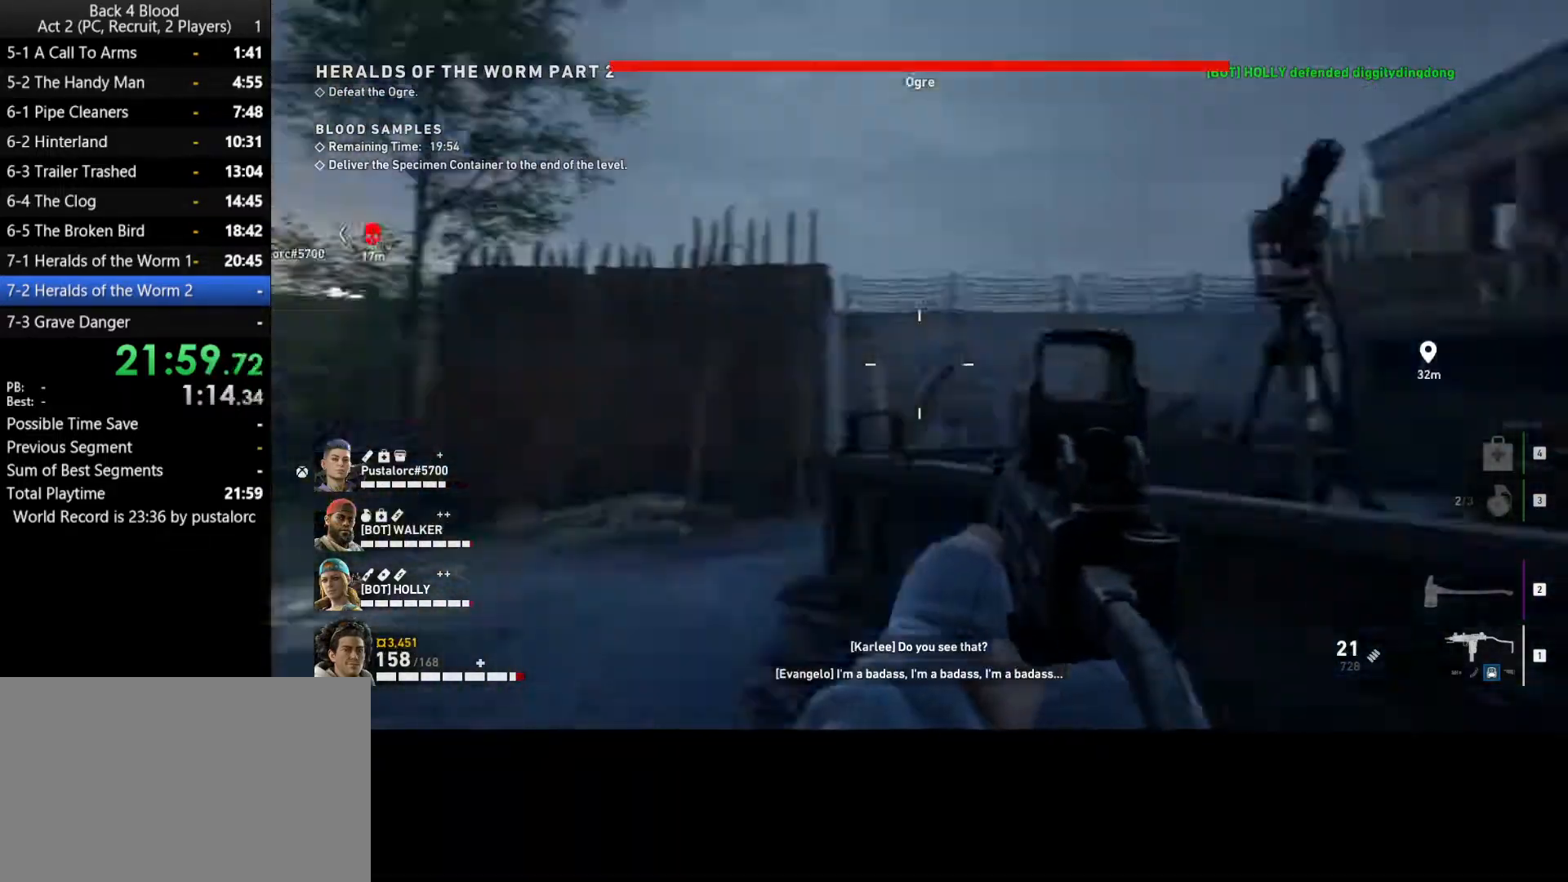
{"keys": ["shift", "w"], "mouse": [], "events": [[17, "w", "down"], [67, "space", "up"], [250, "shift", "down"], [450, "d", "up"]]}
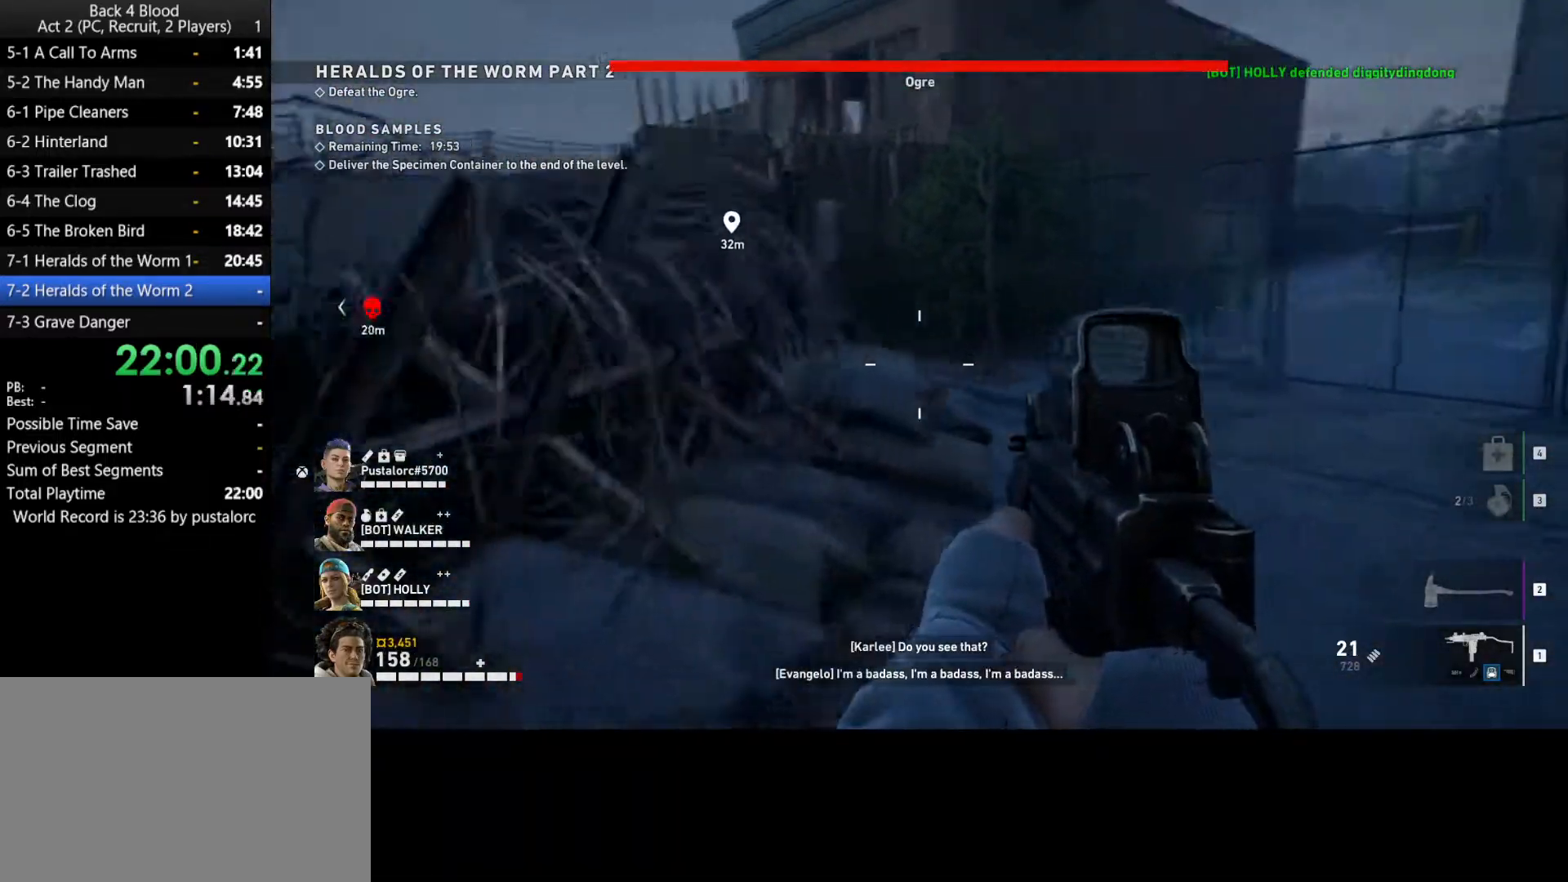
{"keys": ["a", "space", "w"], "mouse": [], "events": [[217, "shift", "up"], [267, "w", "up"], [350, "a", "down"], [350, "w", "down"], [500, "space", "down"]]}
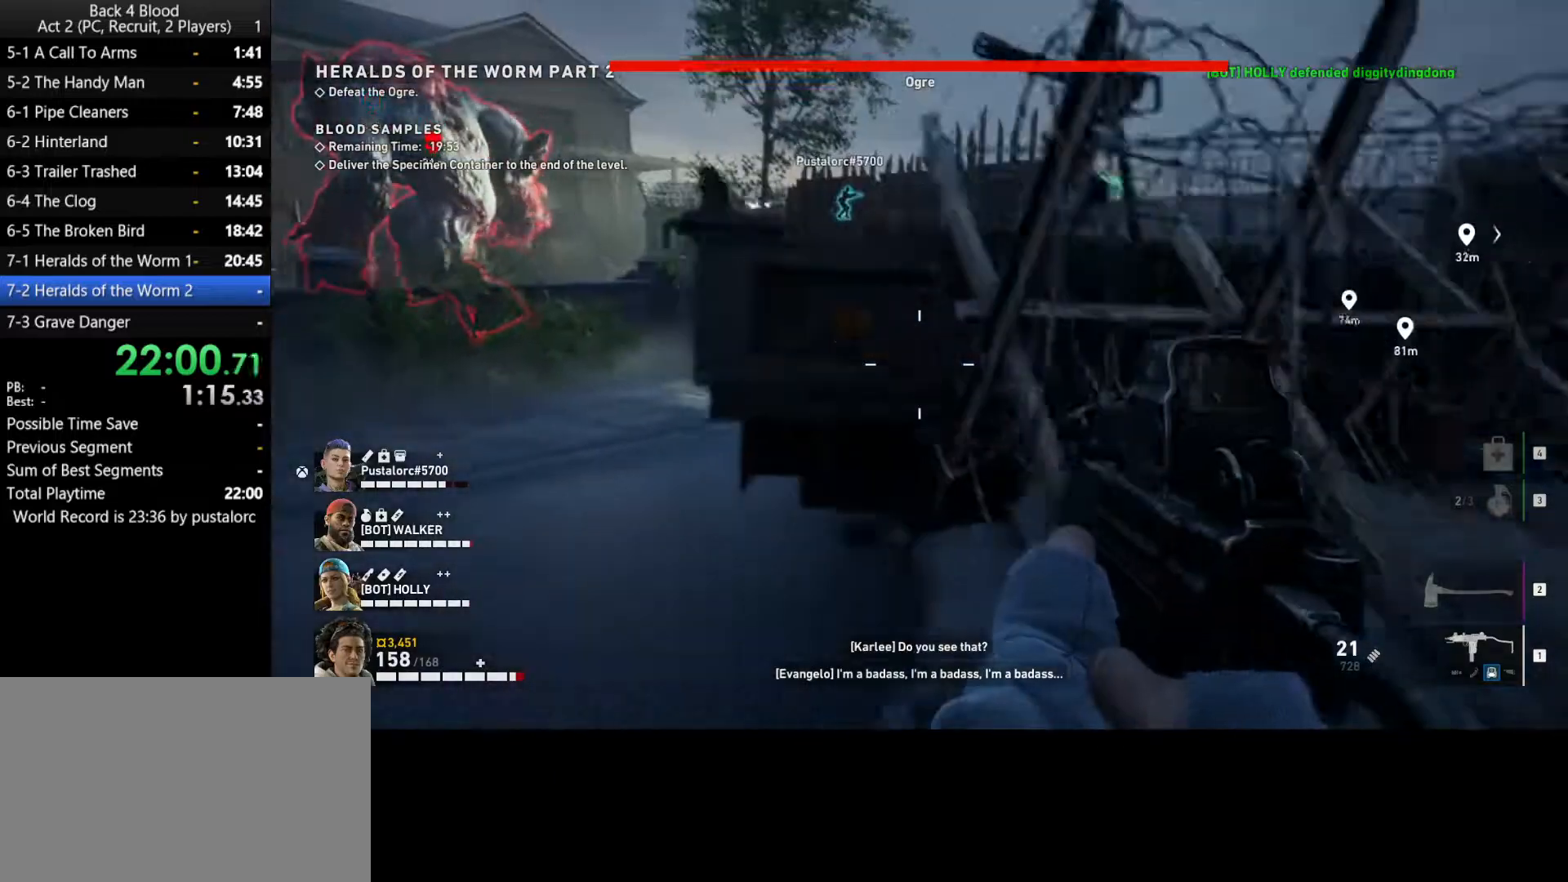
{"keys": ["shift", "w"], "mouse": [], "events": [[33, "shift", "down"], [133, "a", "up"], [317, "space", "up"]]}
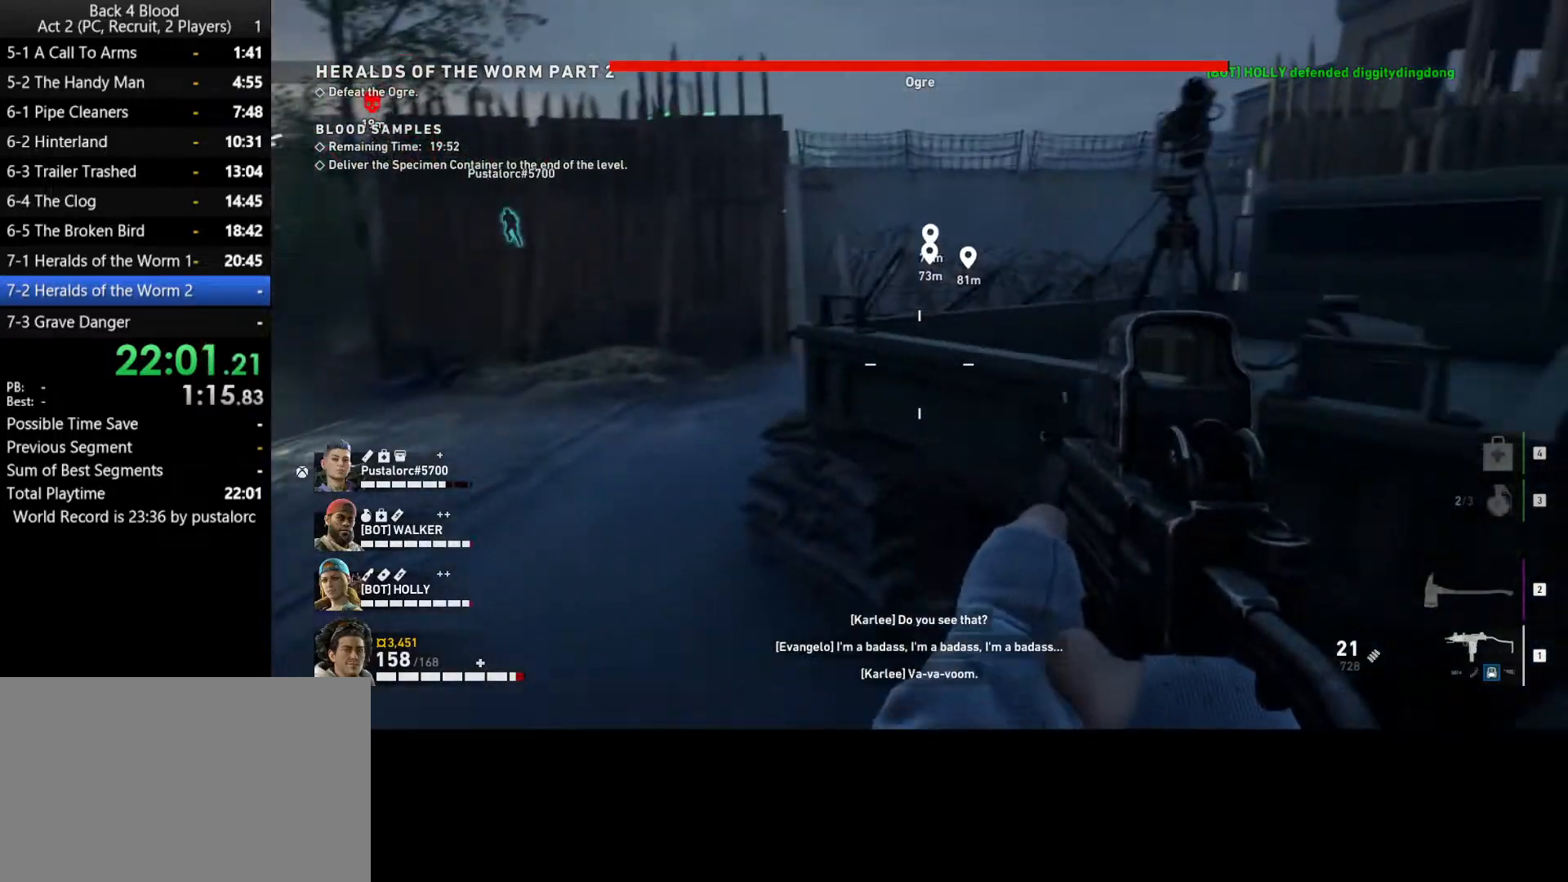
{"keys": ["shift", "space", "w"], "mouse": [], "events": [[333, "space", "down"]]}
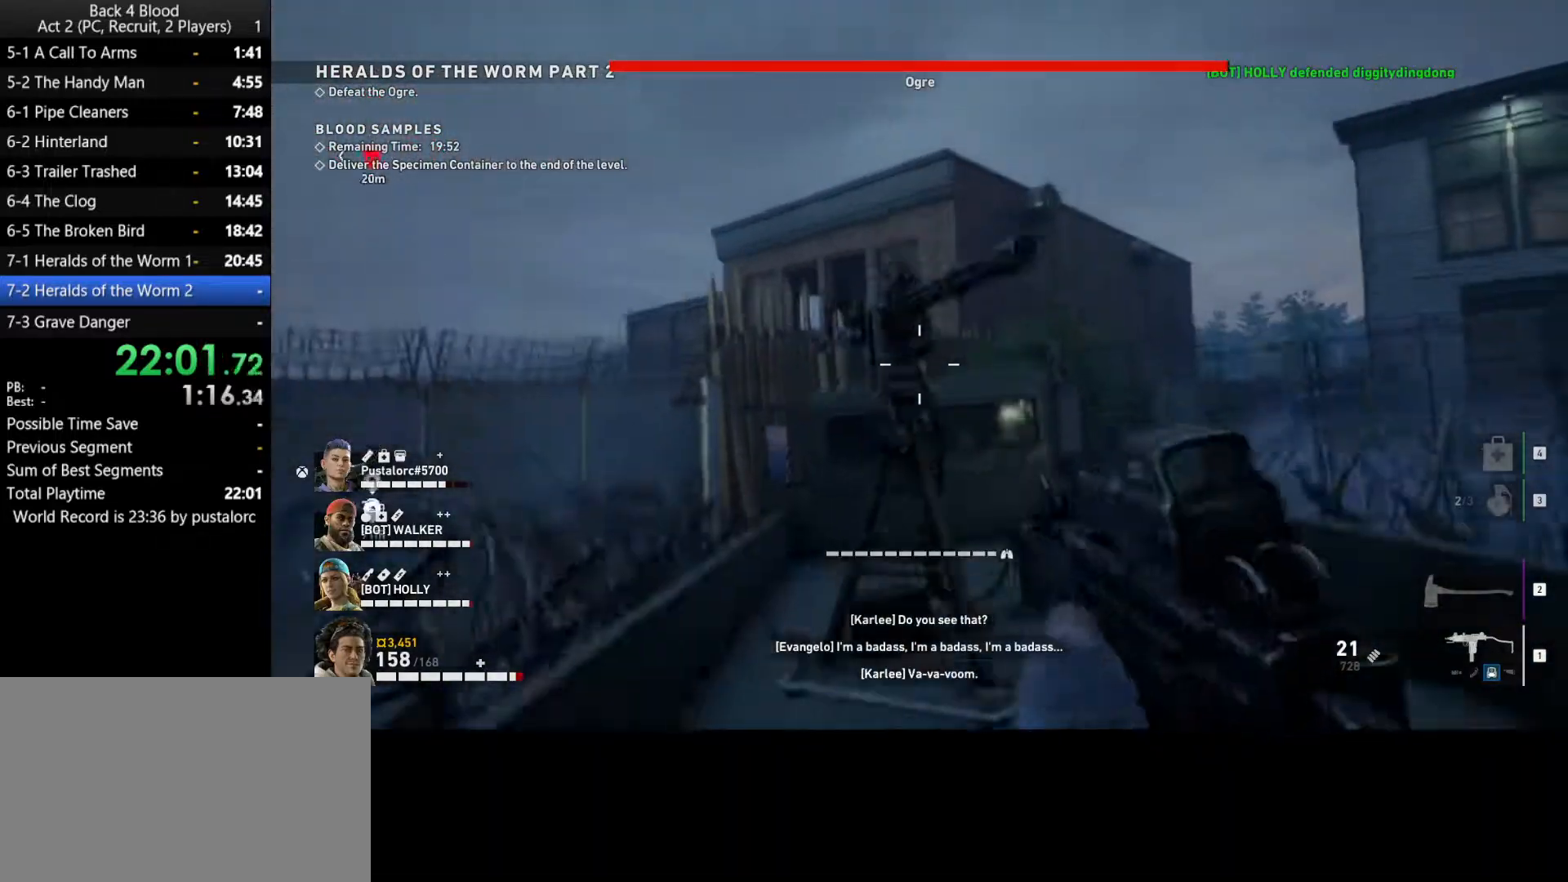
{"keys": ["w"], "mouse": [], "events": [[67, "e", "down"], [117, "space", "up"], [150, "e", "up"], [250, "e", "down"], [300, "e", "up"], [433, "shift", "up"]]}